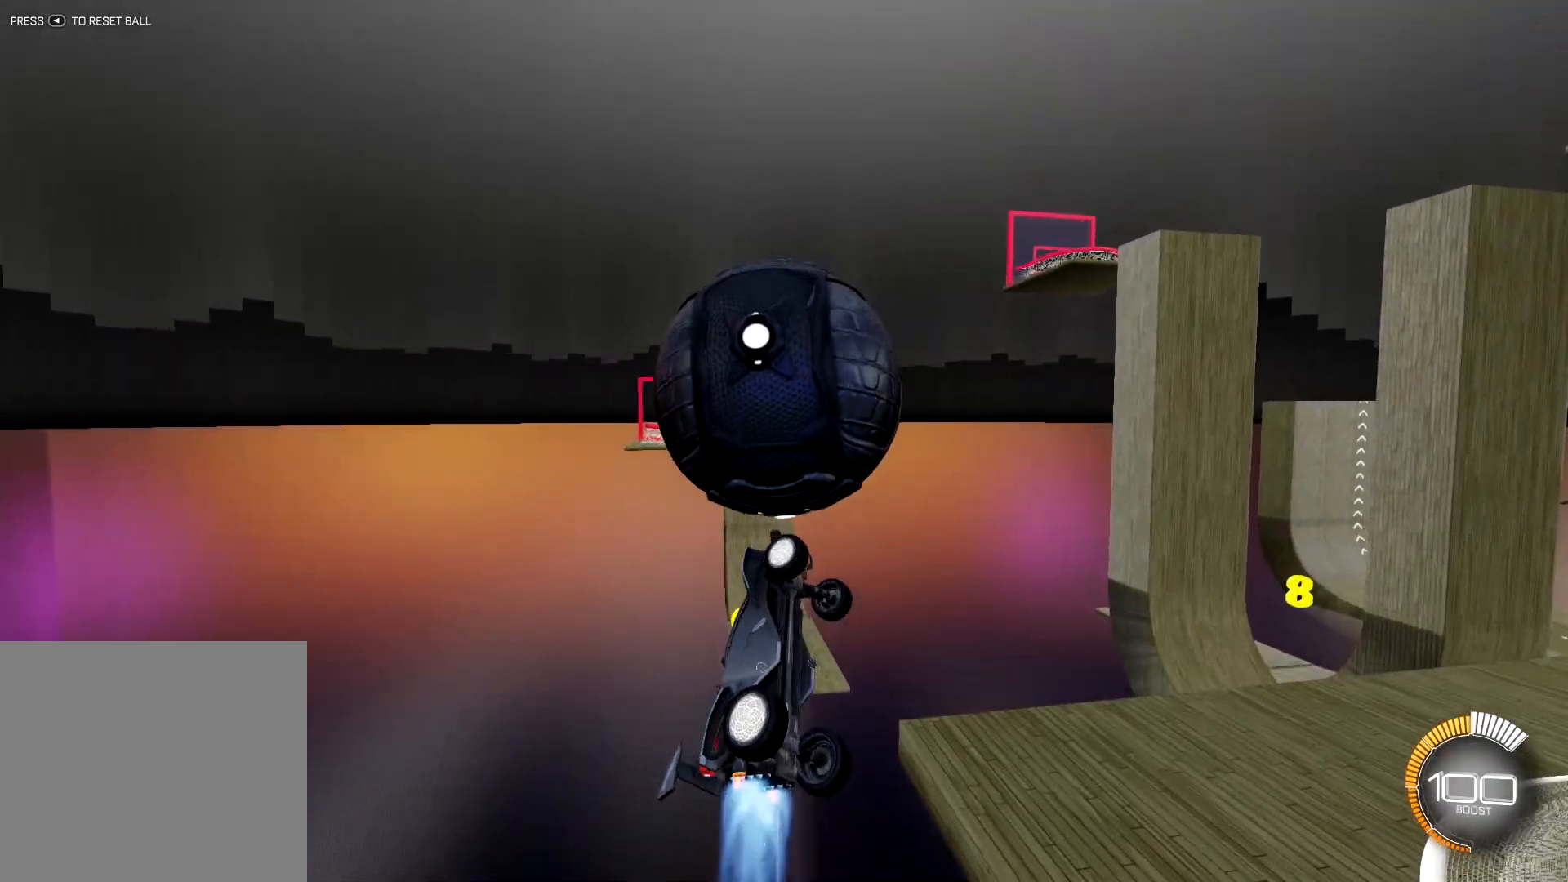
Gameplay with a controller (PlayStation layout); each line is a JSON object with the inputs held at the frame after it. "events" lists button and stick changes between this image and that frame as [ms after this image, input, new state], when the widget could be followed in between.
{"buttons": ["SQUARE", "R1"], "left_stick": "center", "right_stick": "center", "events": [[33, "left_stick", "up-right"], [217, "left_stick", "center"], [300, "R1", "up"], [367, "R1", "down"], [367, "left_stick", "left"], [500, "left_stick", "center"]]}
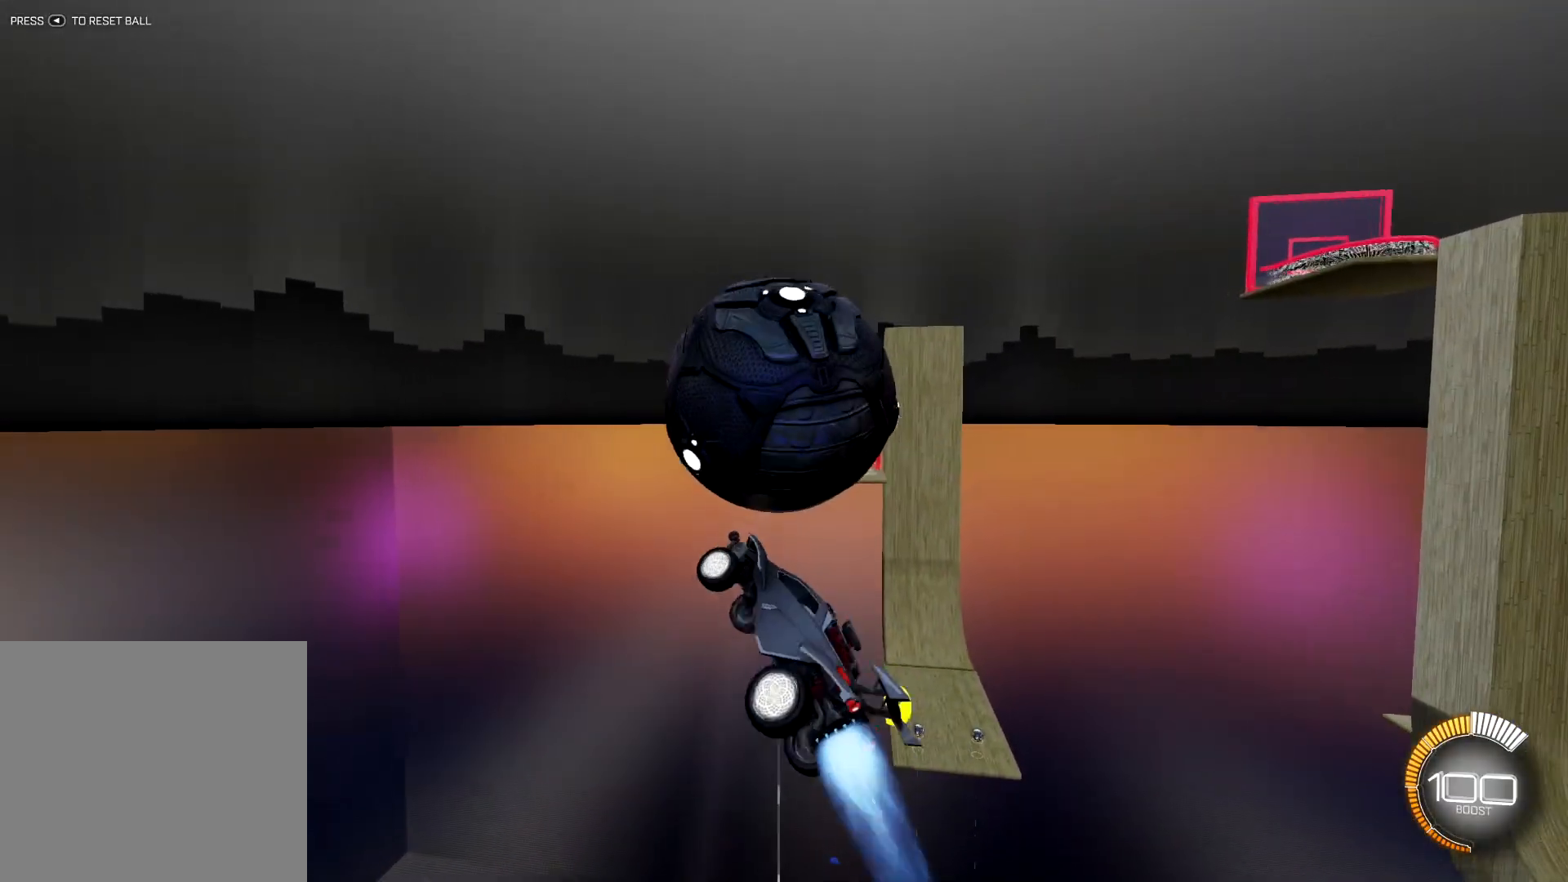
{"buttons": ["R1"], "left_stick": "down", "right_stick": "center", "events": [[34, "left_stick", "left"], [50, "left_stick", "right"], [134, "R1", "up"], [134, "SQUARE", "up"], [167, "R1", "down"], [317, "left_stick", "center"], [501, "left_stick", "down"]]}
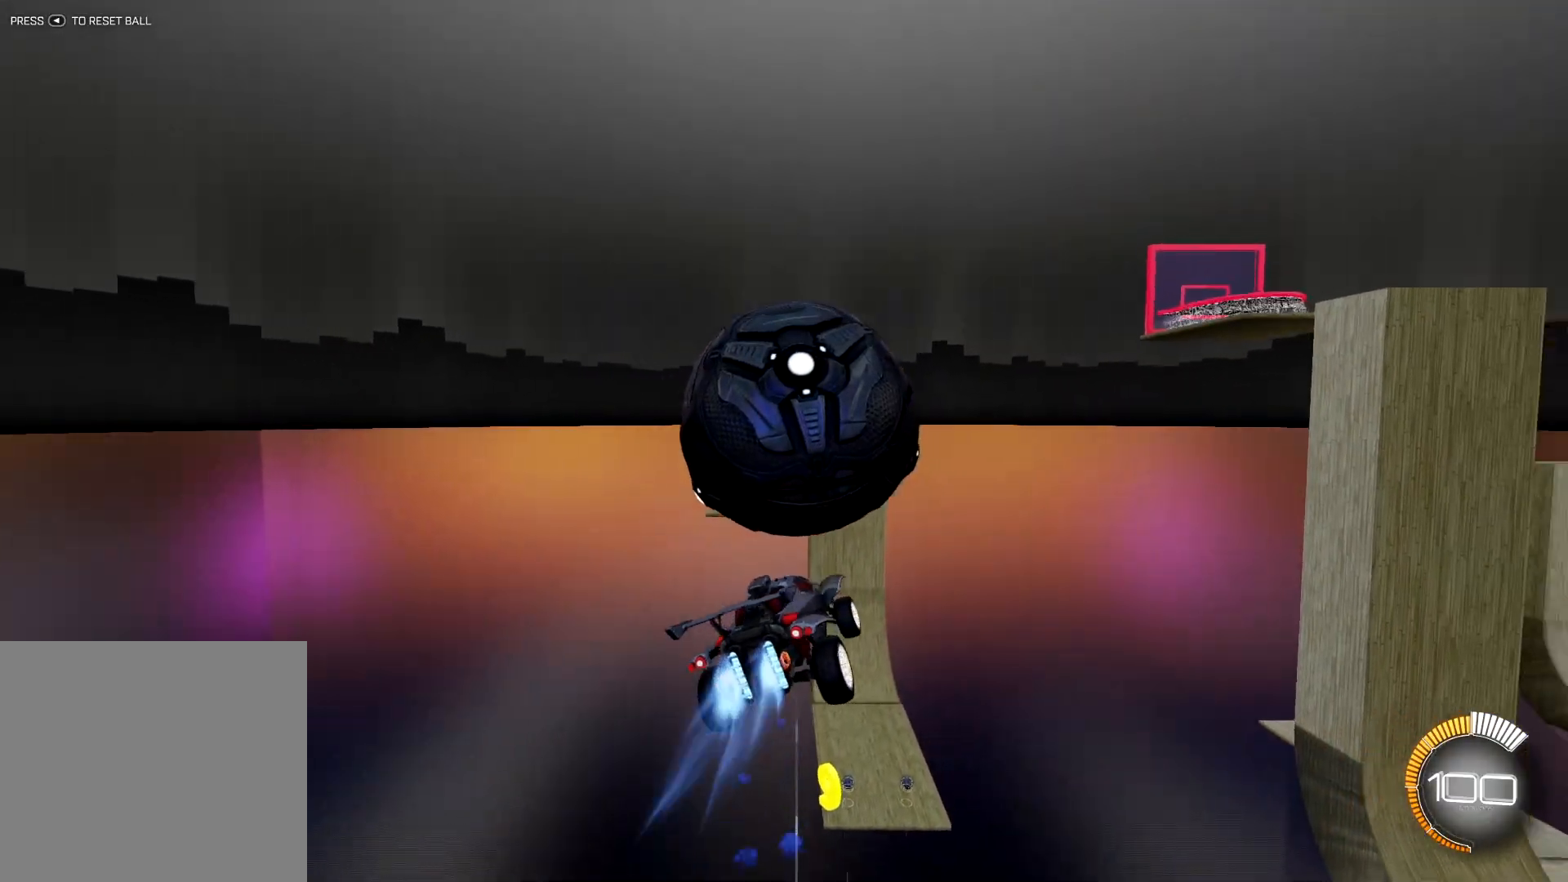
{"buttons": ["SQUARE", "R1"], "left_stick": "down-right", "right_stick": "center", "events": [[83, "R1", "up"], [100, "left_stick", "down-right"], [183, "R1", "down"], [233, "SQUARE", "down"], [284, "left_stick", "right"], [350, "R1", "up"], [417, "left_stick", "down-right"], [450, "R1", "down"]]}
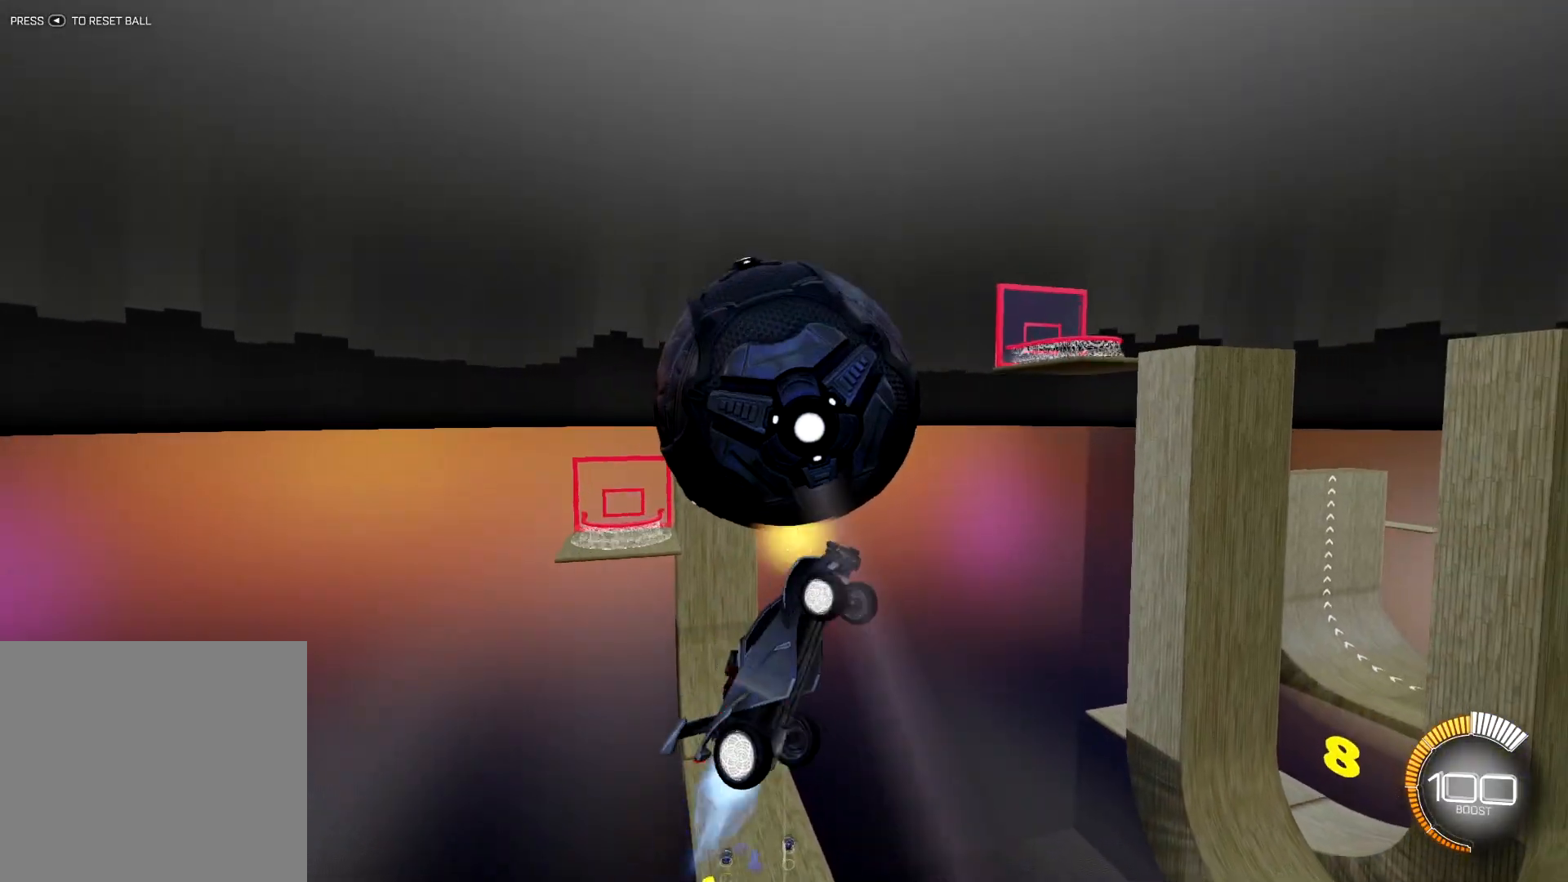
{"buttons": [], "left_stick": "left", "right_stick": "center", "events": [[17, "R1", "up"], [101, "R1", "down"], [117, "left_stick", "right"], [384, "R1", "up"], [384, "left_stick", "down-left"], [451, "left_stick", "left"], [468, "SQUARE", "up"]]}
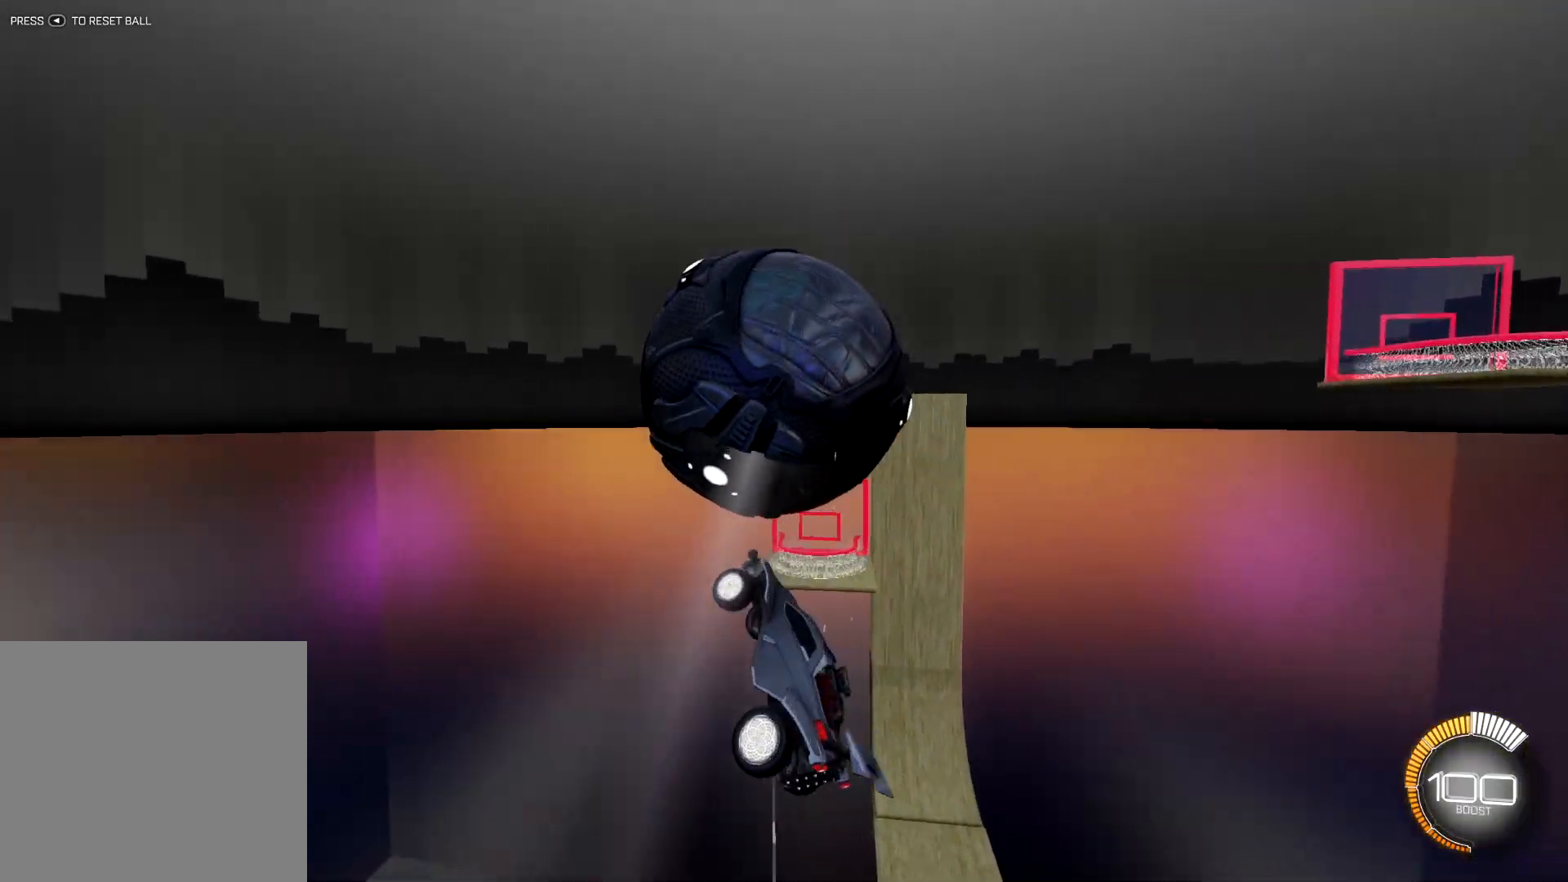
{"buttons": ["R1"], "left_stick": "center", "right_stick": "center", "events": [[67, "left_stick", "up-left"], [133, "R1", "down"], [200, "left_stick", "center"], [233, "R1", "up"], [267, "left_stick", "up"], [317, "R1", "down"], [384, "left_stick", "center"], [400, "R1", "up"], [467, "R1", "down"]]}
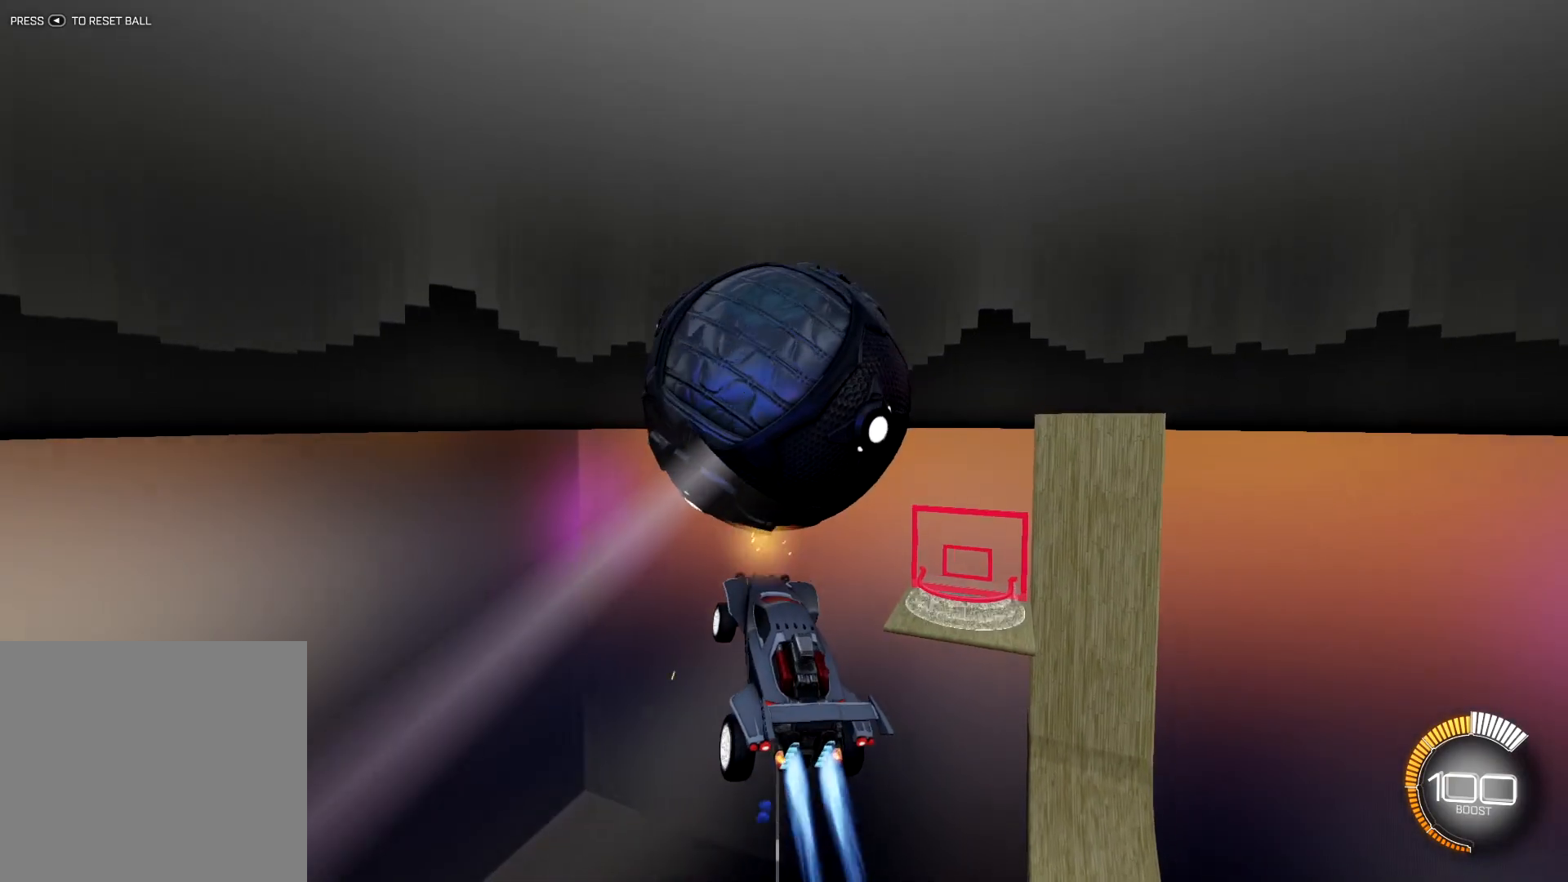
{"buttons": ["R1"], "left_stick": "center", "right_stick": "center", "events": [[84, "R1", "up"], [101, "left_stick", "down-left"], [234, "left_stick", "down"], [334, "left_stick", "down-right"], [451, "left_stick", "center"], [501, "R1", "down"]]}
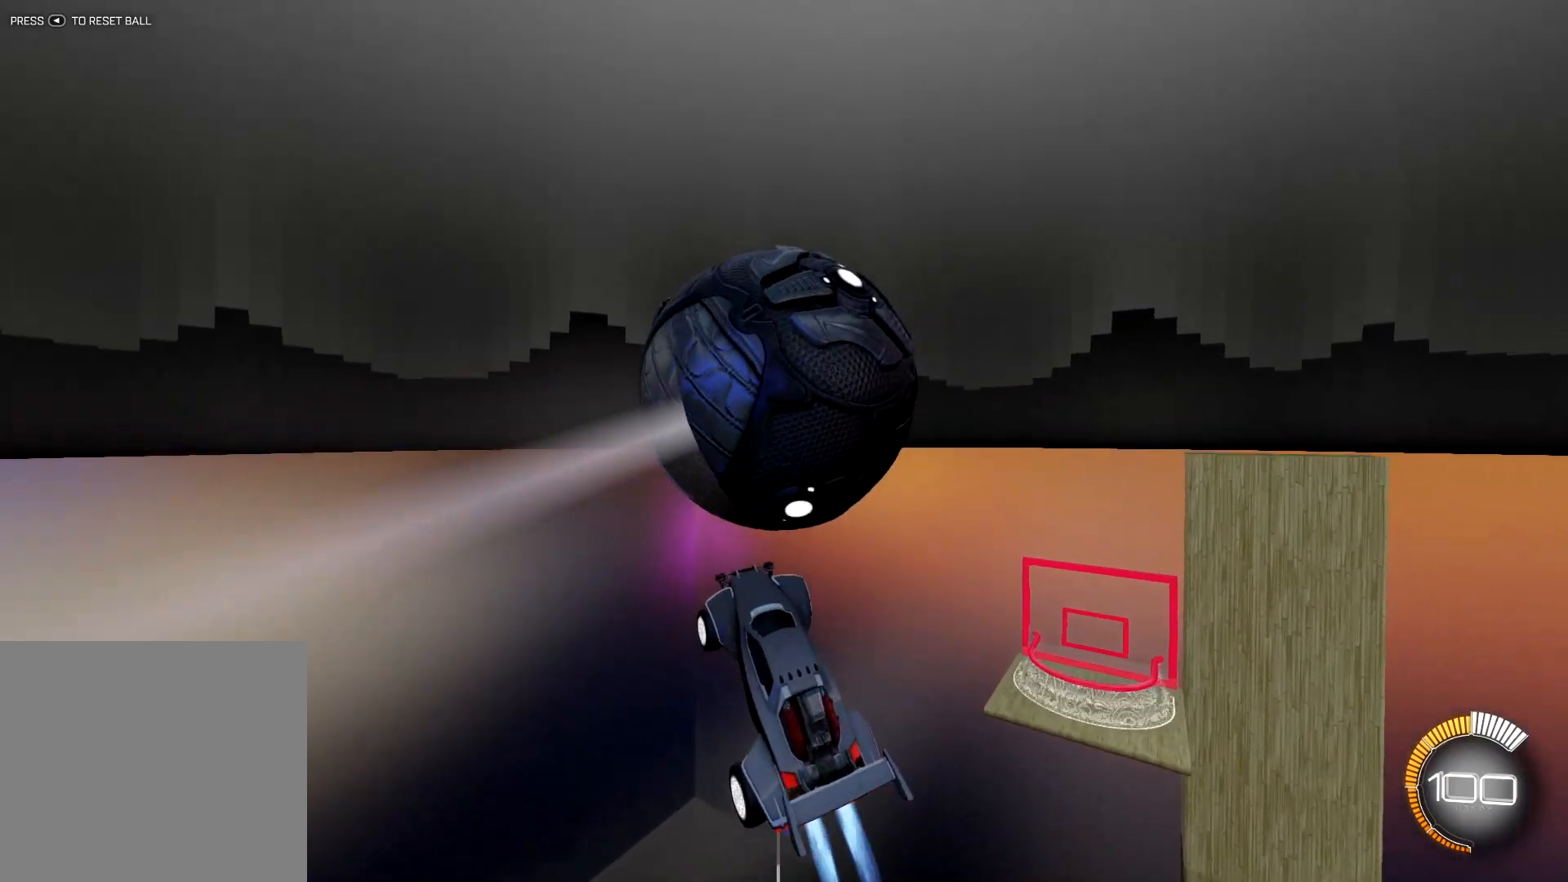
{"buttons": ["SQUARE"], "left_stick": "down-right", "right_stick": "center", "events": [[17, "SQUARE", "down"], [100, "R1", "up"], [100, "left_stick", "right"], [183, "R1", "down"], [284, "R1", "up"], [350, "R1", "down"], [450, "R1", "up"], [467, "left_stick", "down-right"]]}
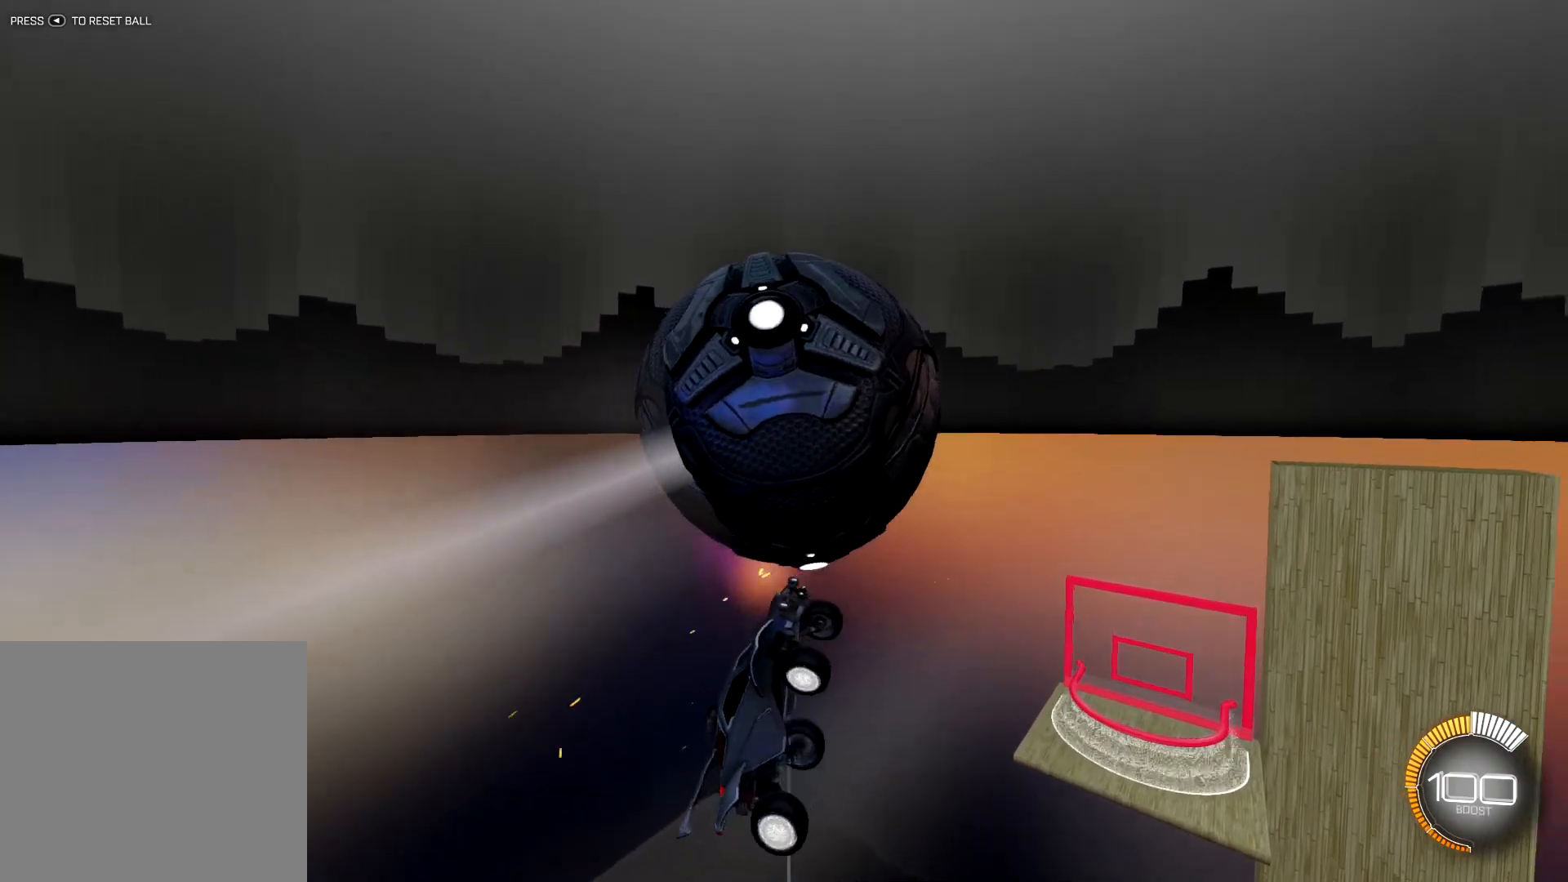
{"buttons": ["SQUARE"], "left_stick": "down-left", "right_stick": "center", "events": [[34, "left_stick", "down"], [451, "left_stick", "down-left"]]}
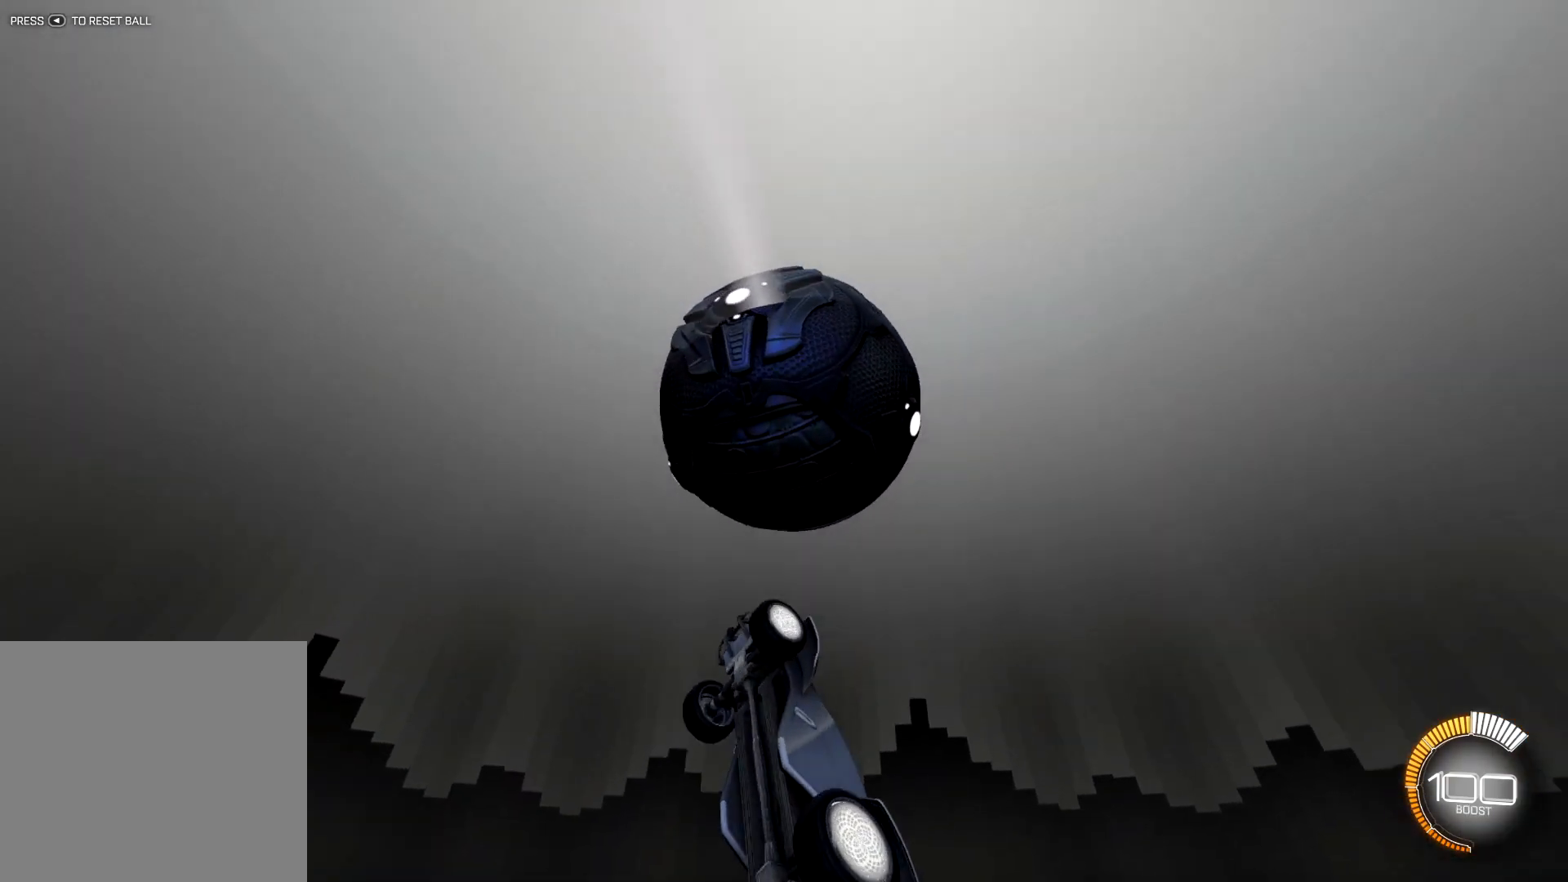
{"buttons": [], "left_stick": "center", "right_stick": "center", "events": [[100, "R1", "down"], [200, "R1", "up"], [217, "left_stick", "up-left"], [284, "R1", "down"], [334, "R1", "up"], [350, "left_stick", "down-left"], [417, "left_stick", "center"], [467, "SQUARE", "up"]]}
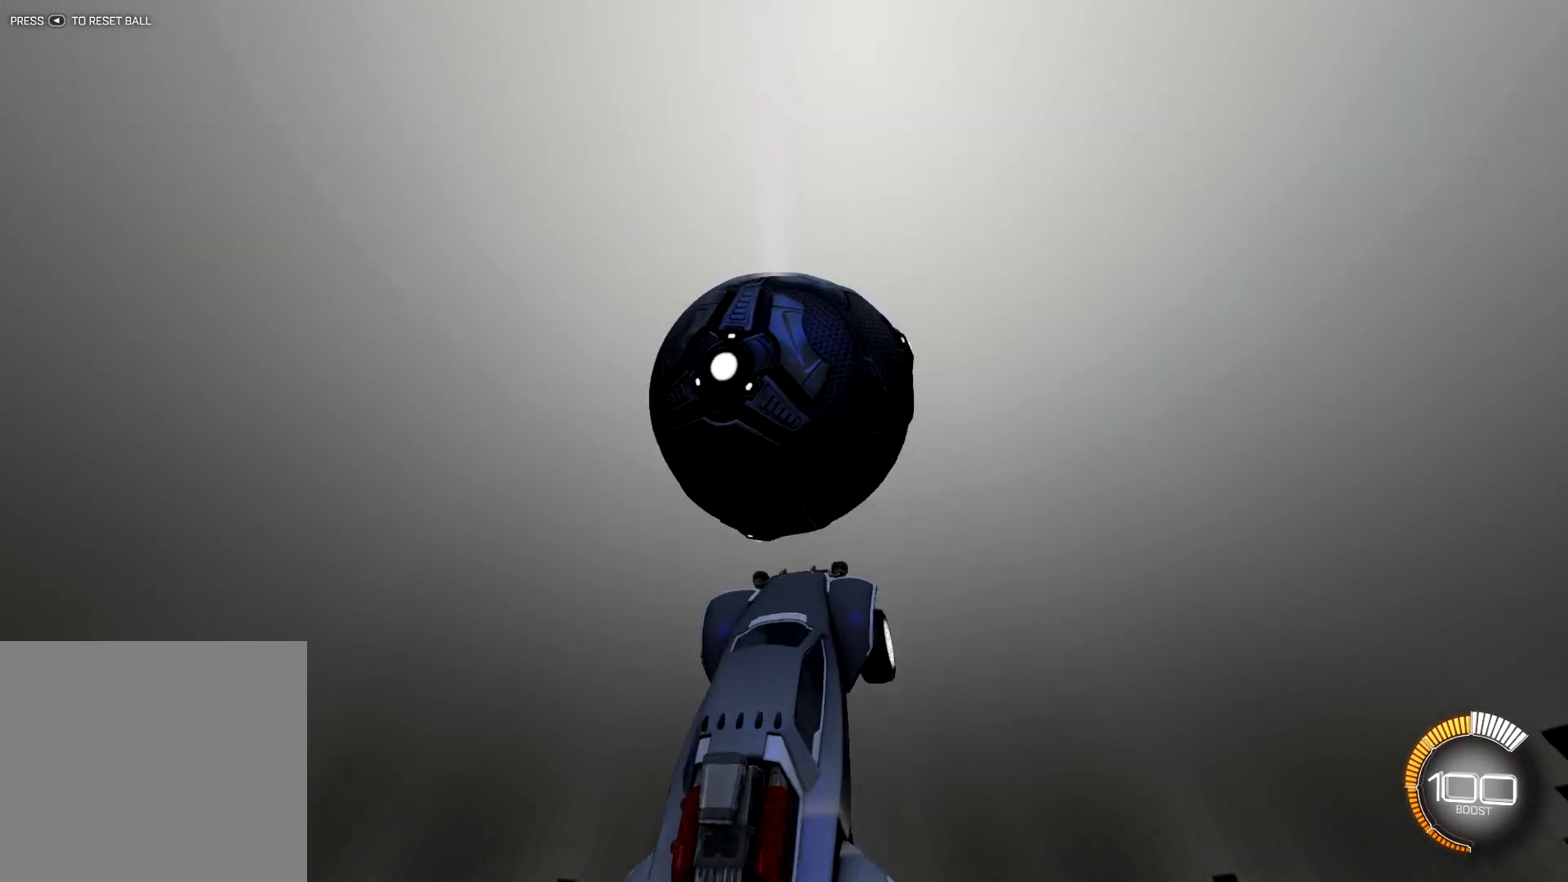
{"buttons": ["R1"], "left_stick": "up-right", "right_stick": "center", "events": [[67, "R1", "down"], [134, "left_stick", "down"], [151, "R1", "up"], [301, "R1", "down"], [317, "left_stick", "up-right"]]}
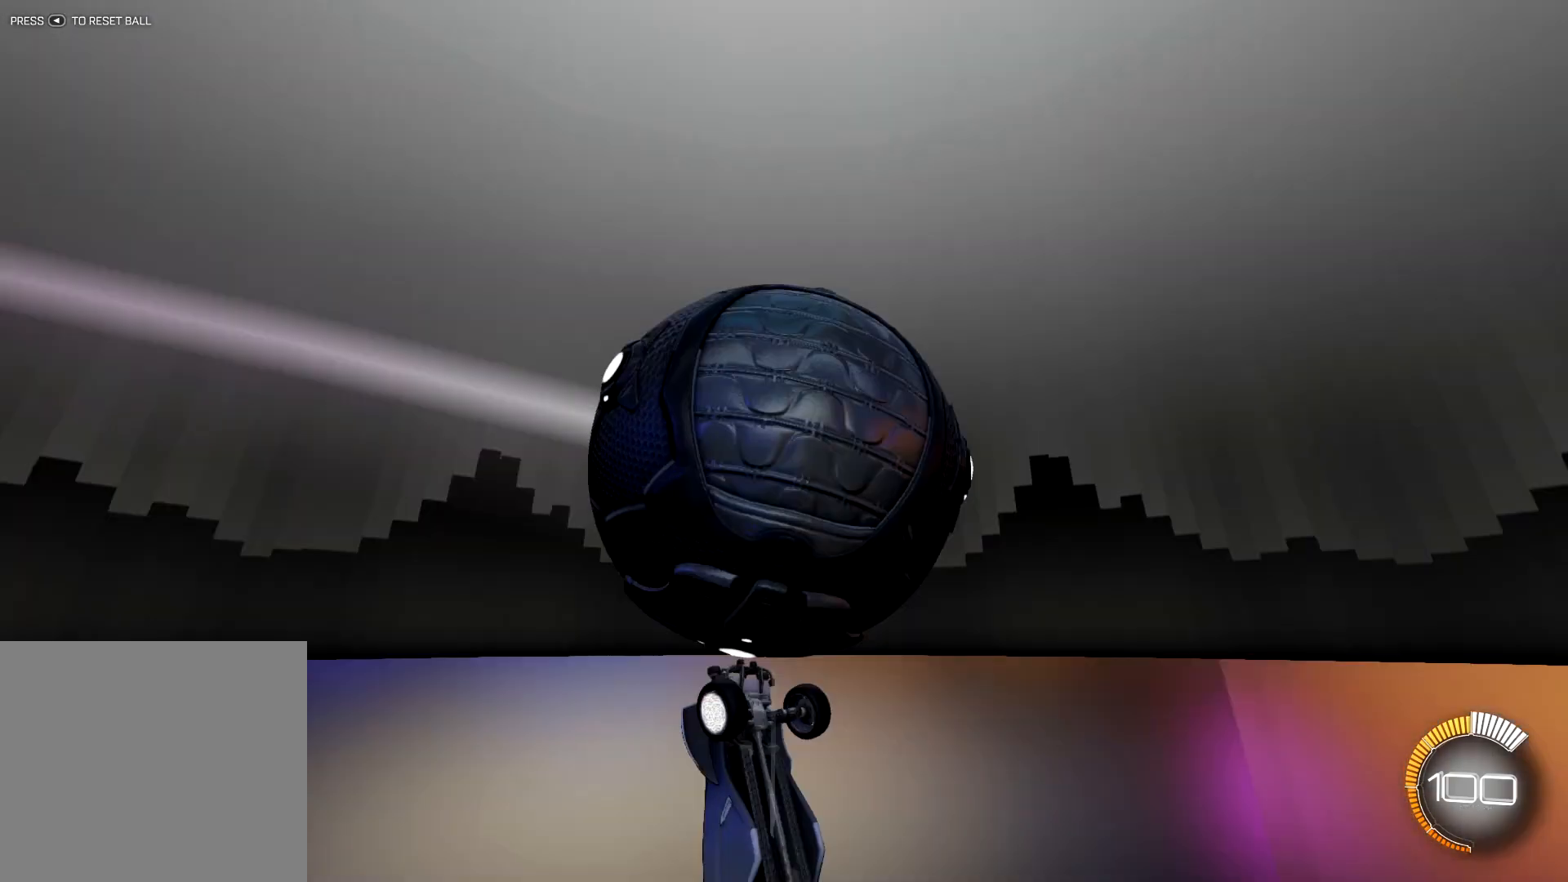
{"buttons": [], "left_stick": "down-left", "right_stick": "center", "events": [[33, "R1", "up"], [50, "left_stick", "center"], [167, "TRIANGLE", "down"], [267, "TRIANGLE", "up"], [500, "left_stick", "down-left"]]}
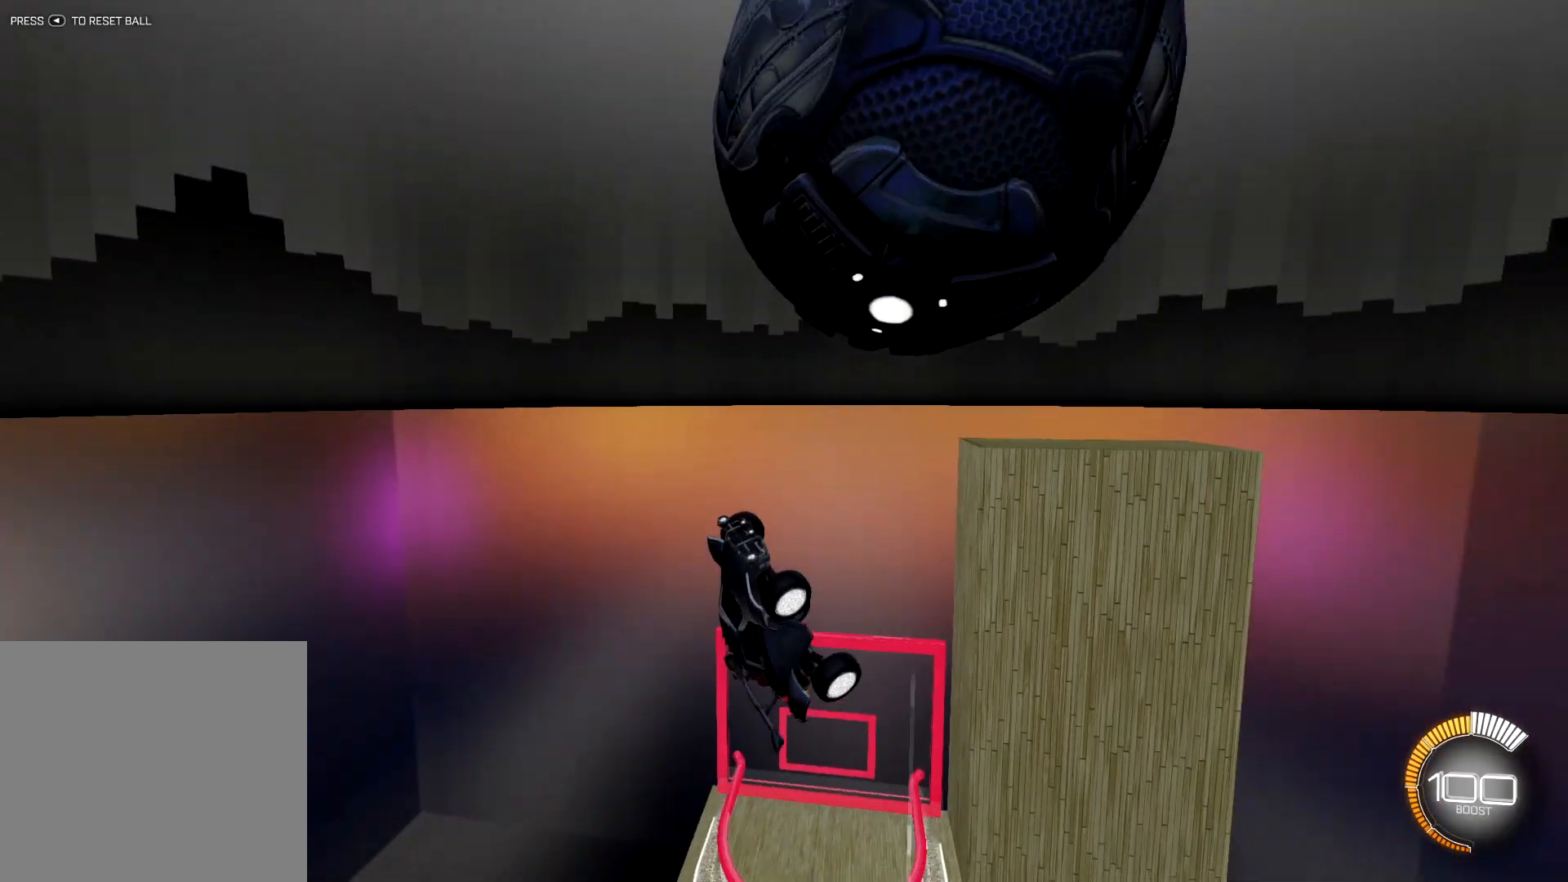
{"buttons": ["TRIANGLE"], "left_stick": "down", "right_stick": "center", "events": [[117, "left_stick", "down"], [468, "TRIANGLE", "down"]]}
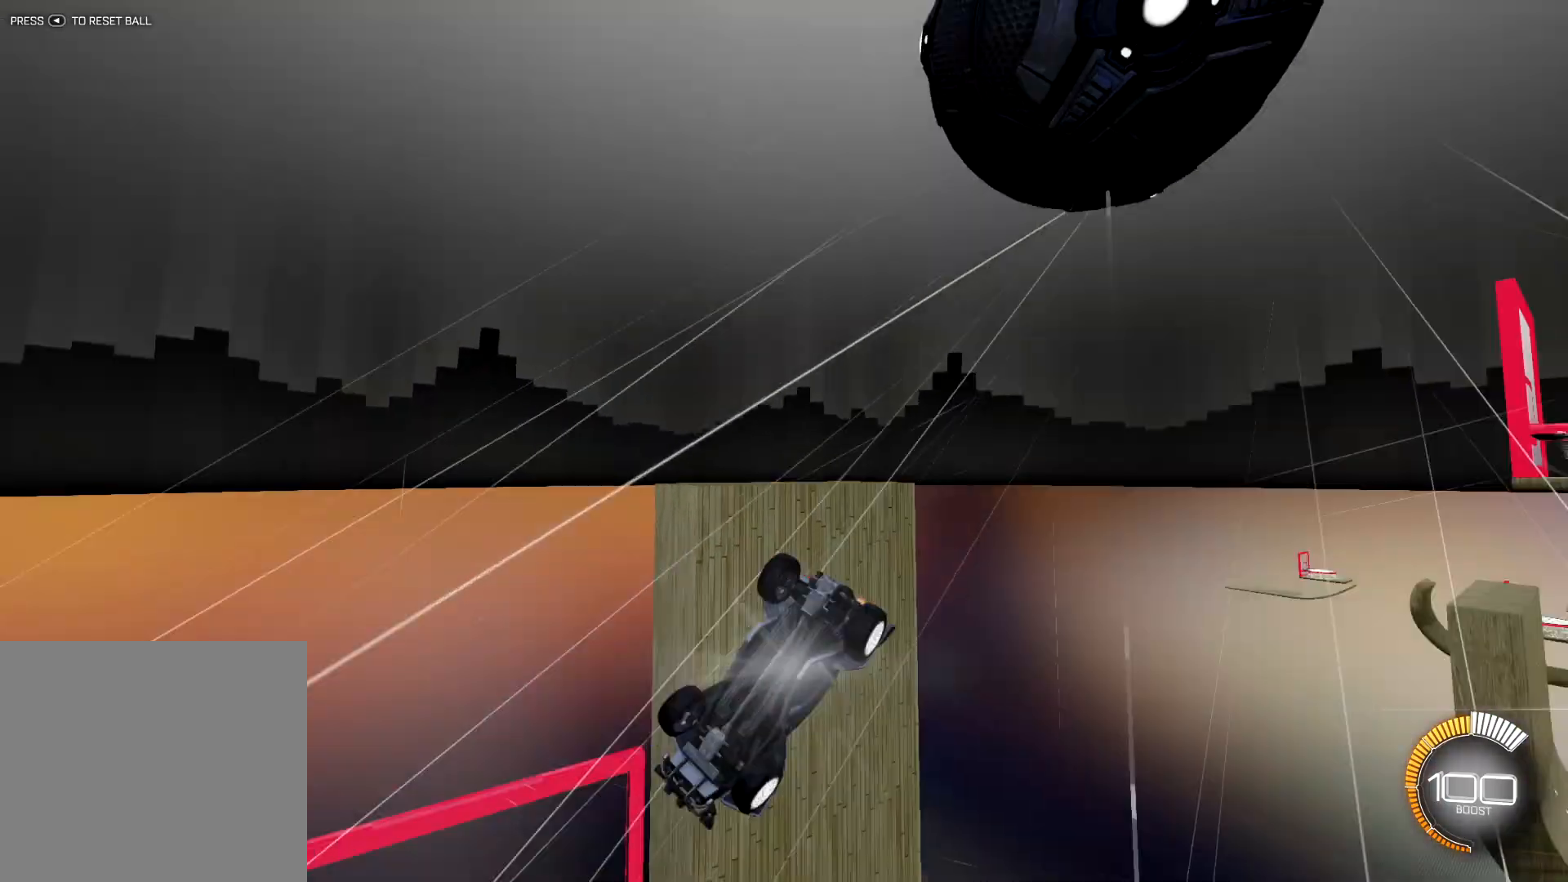
{"buttons": ["R1"], "left_stick": "center", "right_stick": "center", "events": [[50, "TRIANGLE", "up"], [100, "left_stick", "center"], [284, "R1", "down"]]}
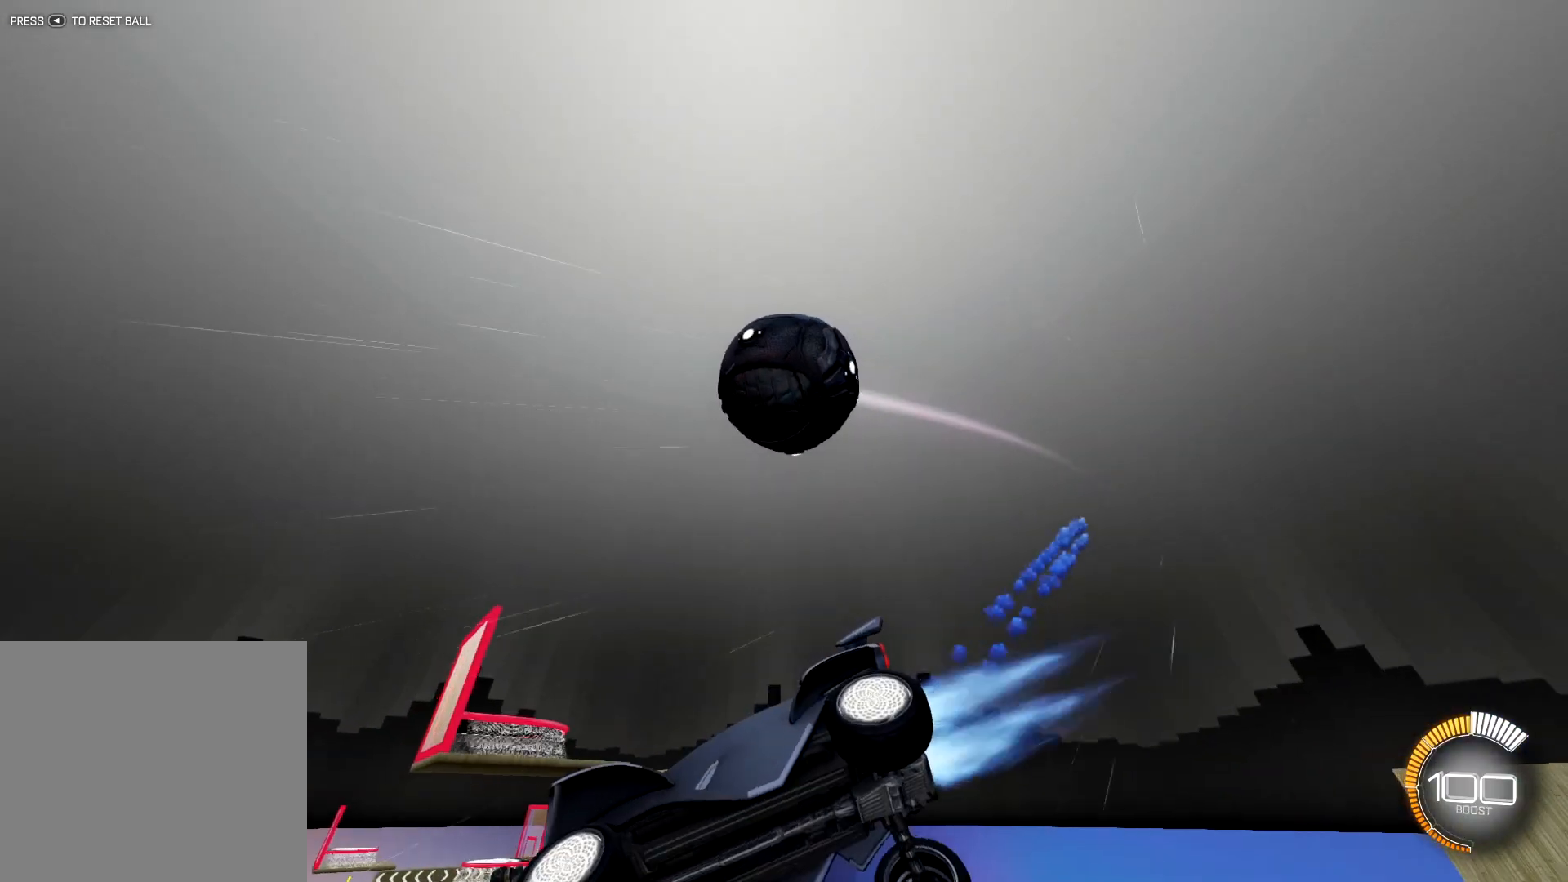
{"buttons": [], "left_stick": "center", "right_stick": "center", "events": [[84, "R1", "up"]]}
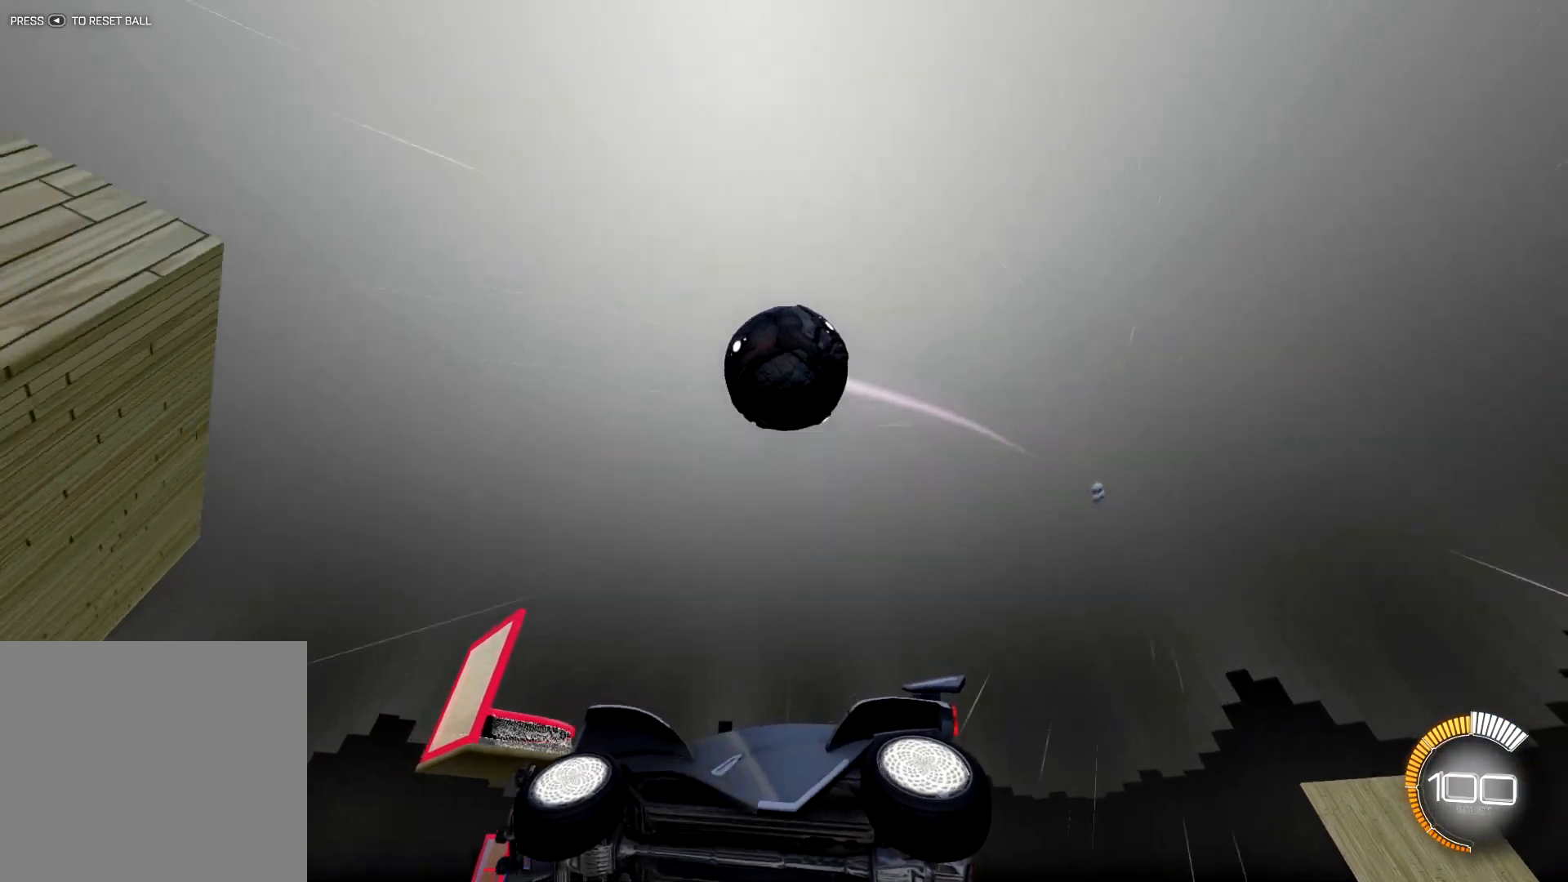
{"buttons": [], "left_stick": "right", "right_stick": "center", "events": [[217, "left_stick", "right"]]}
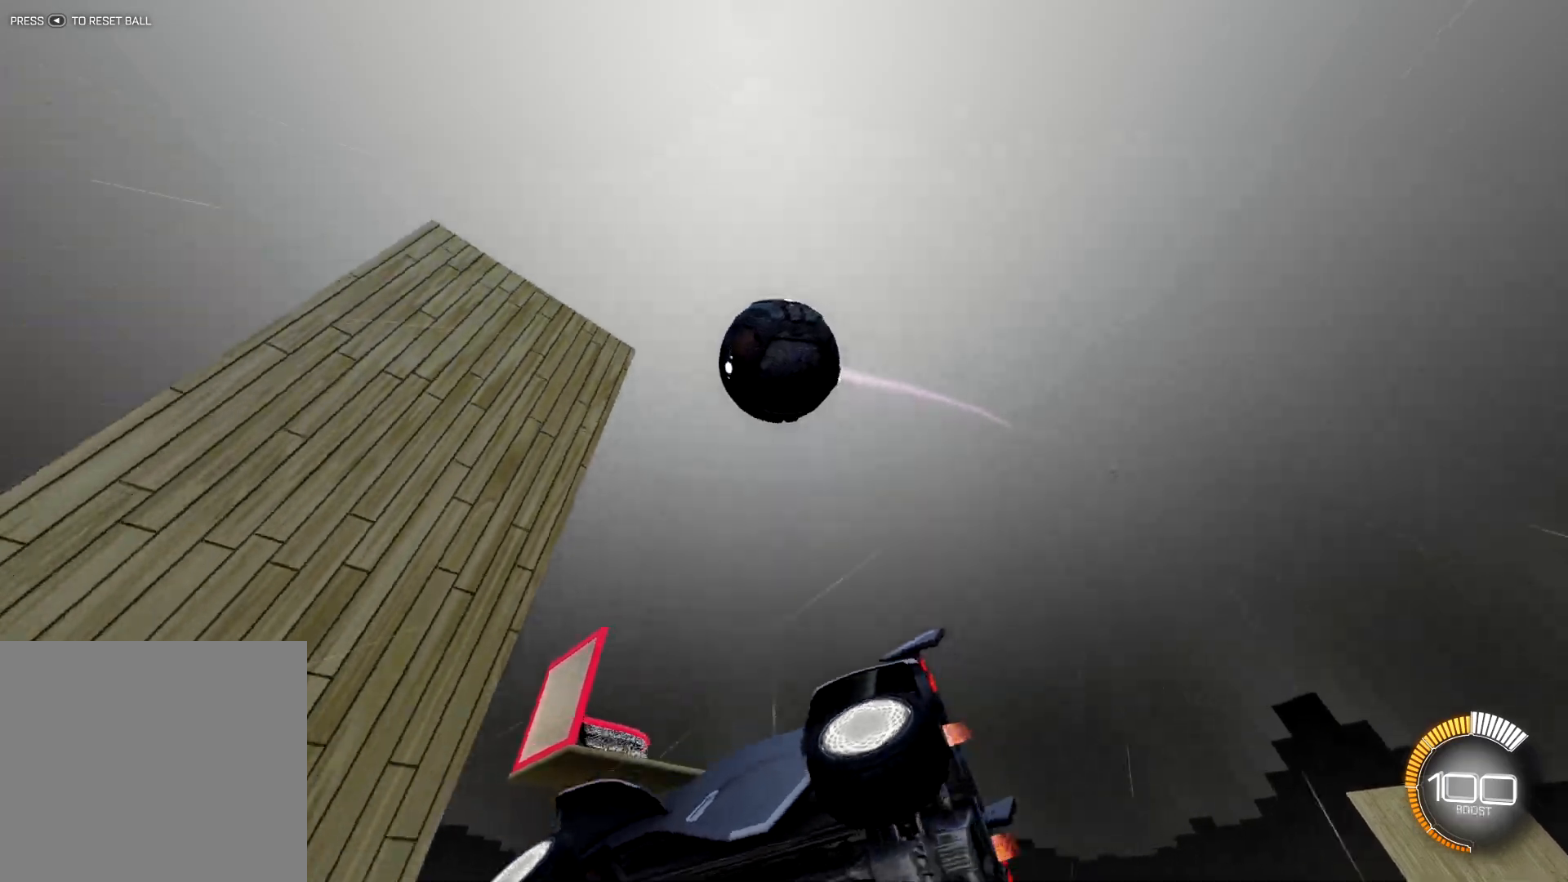
{"buttons": [], "left_stick": "center", "right_stick": "center", "events": [[50, "L1", "down"], [184, "L1", "up"], [468, "left_stick", "center"]]}
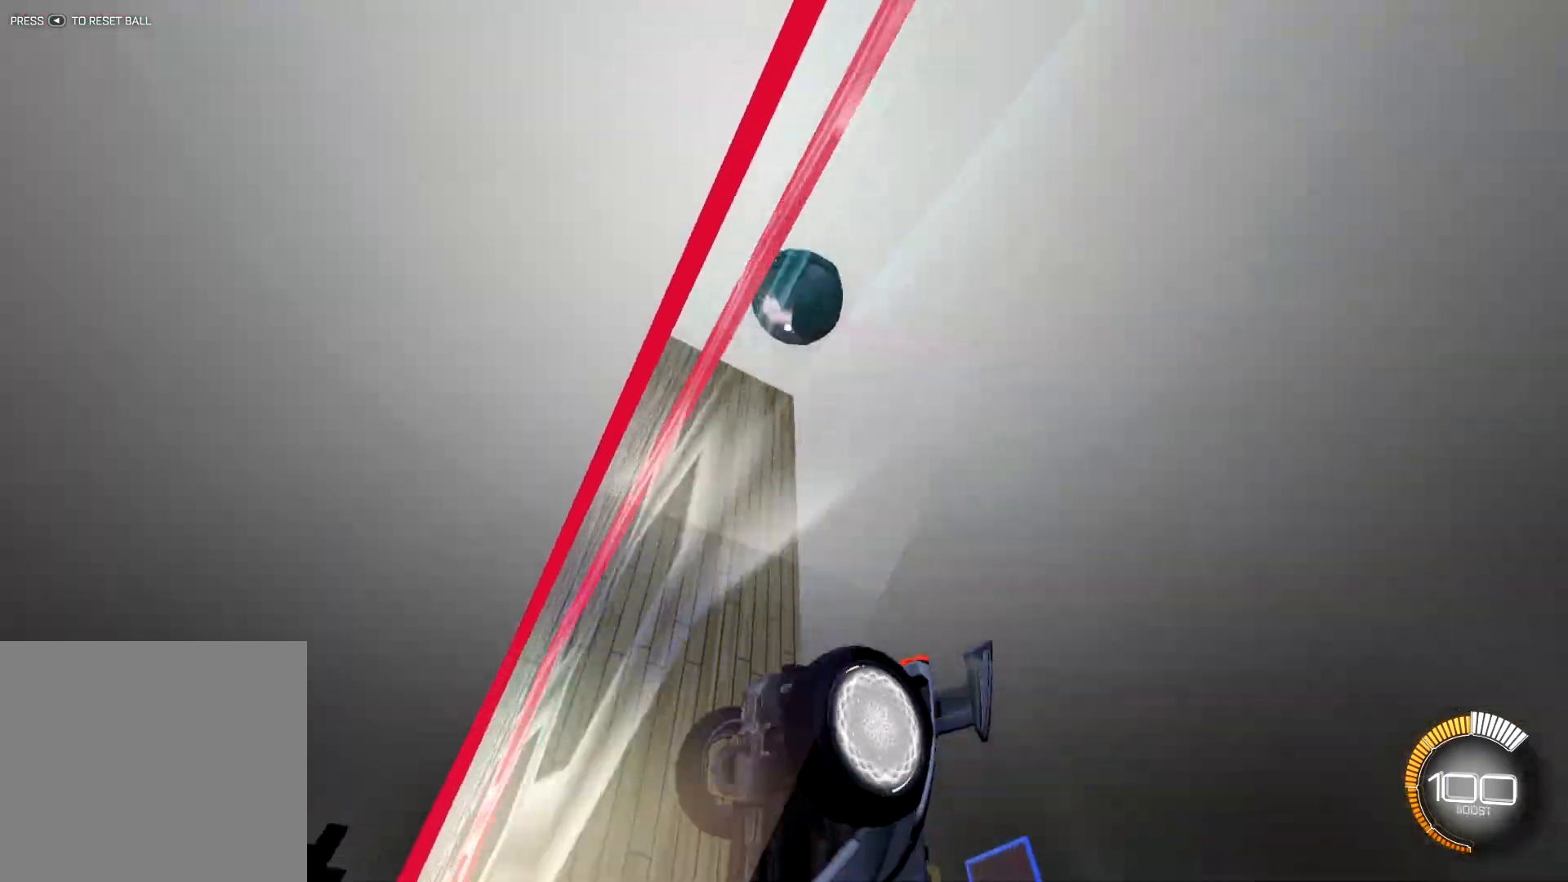
{"buttons": ["R2"], "left_stick": "center", "right_stick": "center", "events": [[67, "R2", "down"]]}
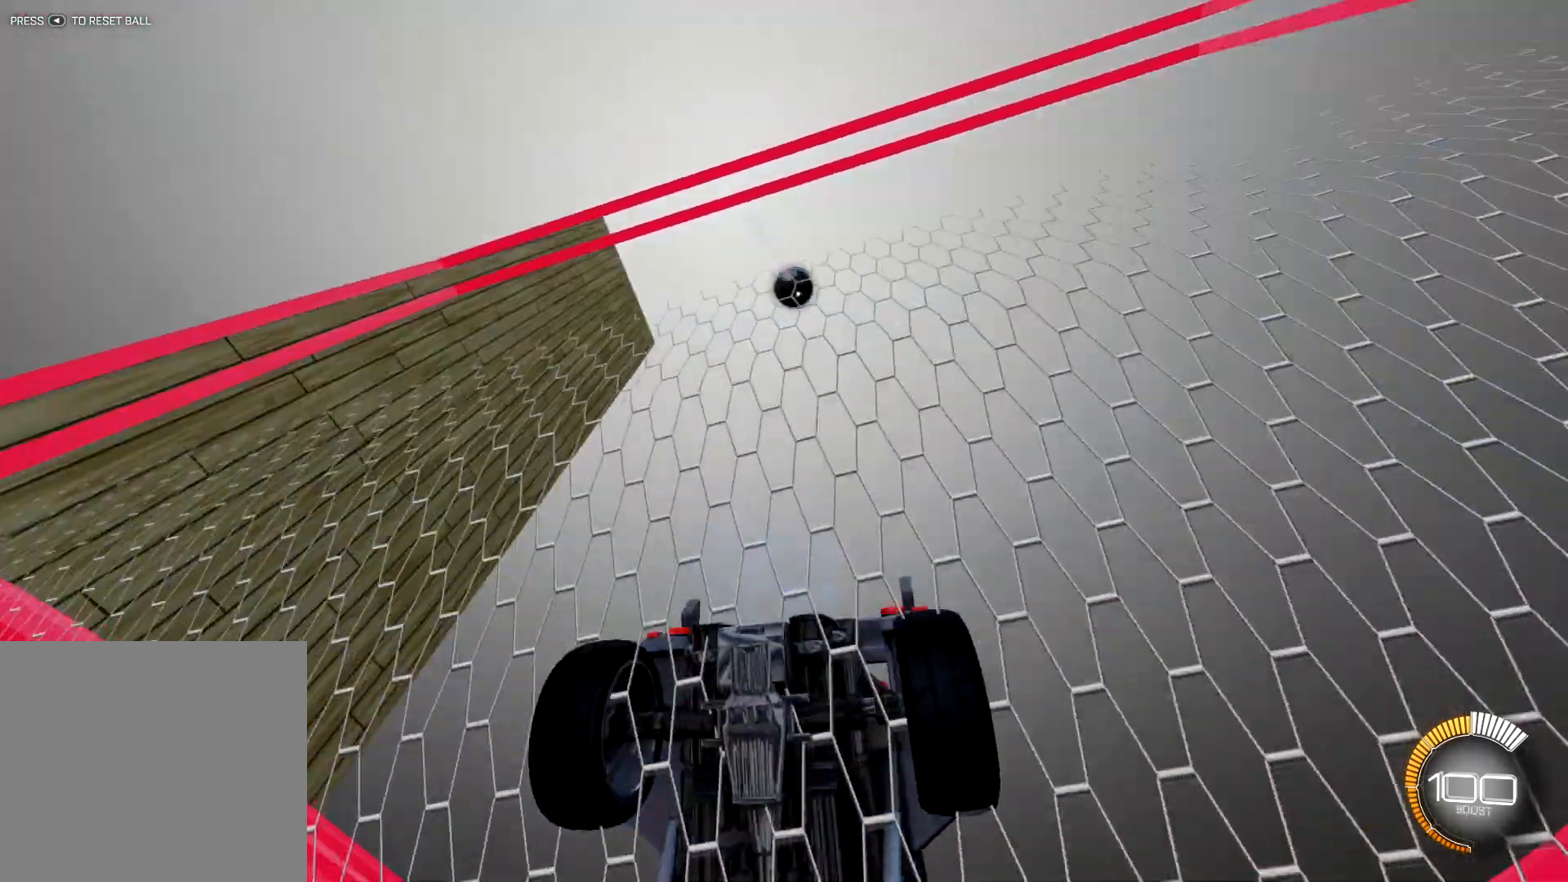
{"buttons": ["L2"], "left_stick": "center", "right_stick": "center", "events": [[84, "TRIANGLE", "down"], [101, "R2", "up"], [167, "TRIANGLE", "up"], [301, "L2", "down"]]}
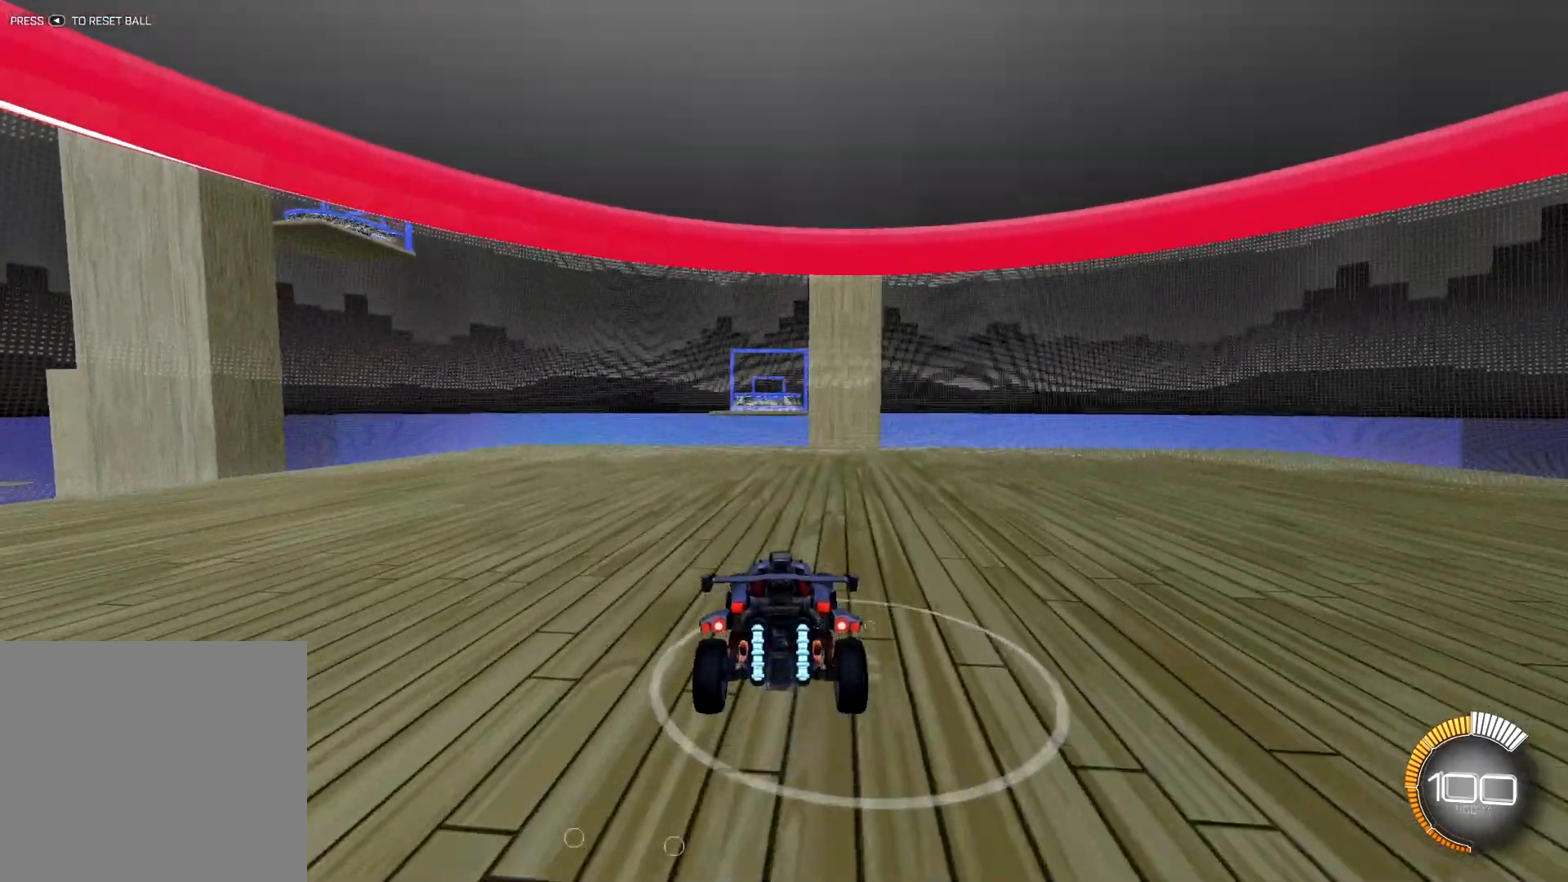
{"buttons": [], "left_stick": "center", "right_stick": "center", "events": [[50, "L2", "up"], [83, "R2", "down"], [100, "TRIANGLE", "down"], [167, "TRIANGLE", "up"], [250, "R2", "up"]]}
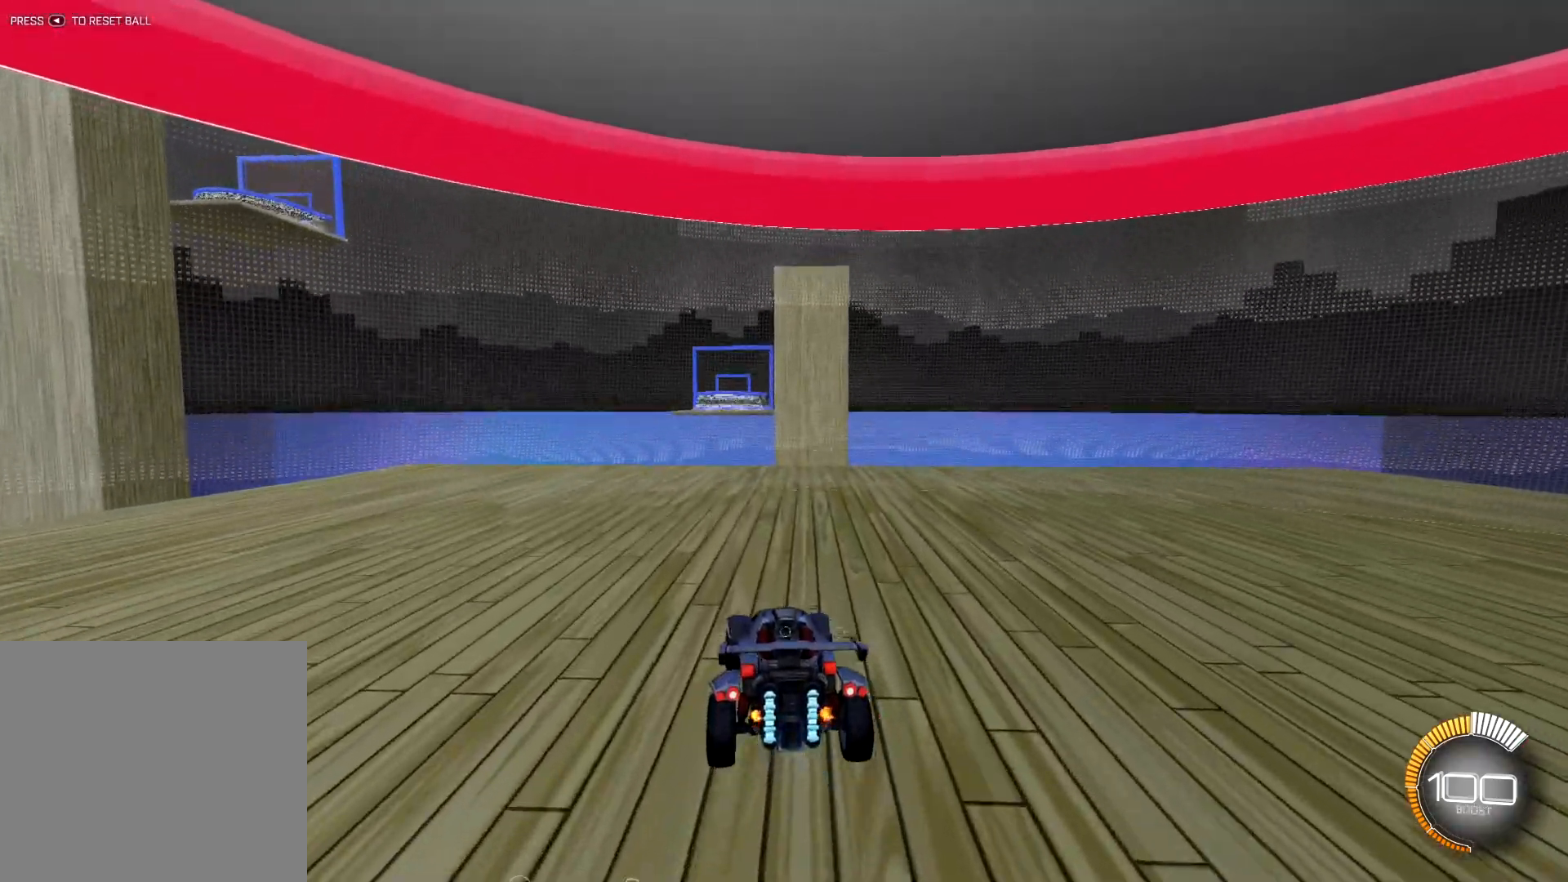
{"buttons": ["R1"], "left_stick": "center", "right_stick": "center", "events": [[67, "CROSS", "down"], [67, "left_stick", "down"], [184, "CROSS", "up"], [217, "left_stick", "center"], [251, "CROSS", "down"], [284, "left_stick", "down"], [367, "CROSS", "up"], [367, "TRIANGLE", "down"], [484, "R1", "down"], [484, "left_stick", "center"], [501, "TRIANGLE", "up"]]}
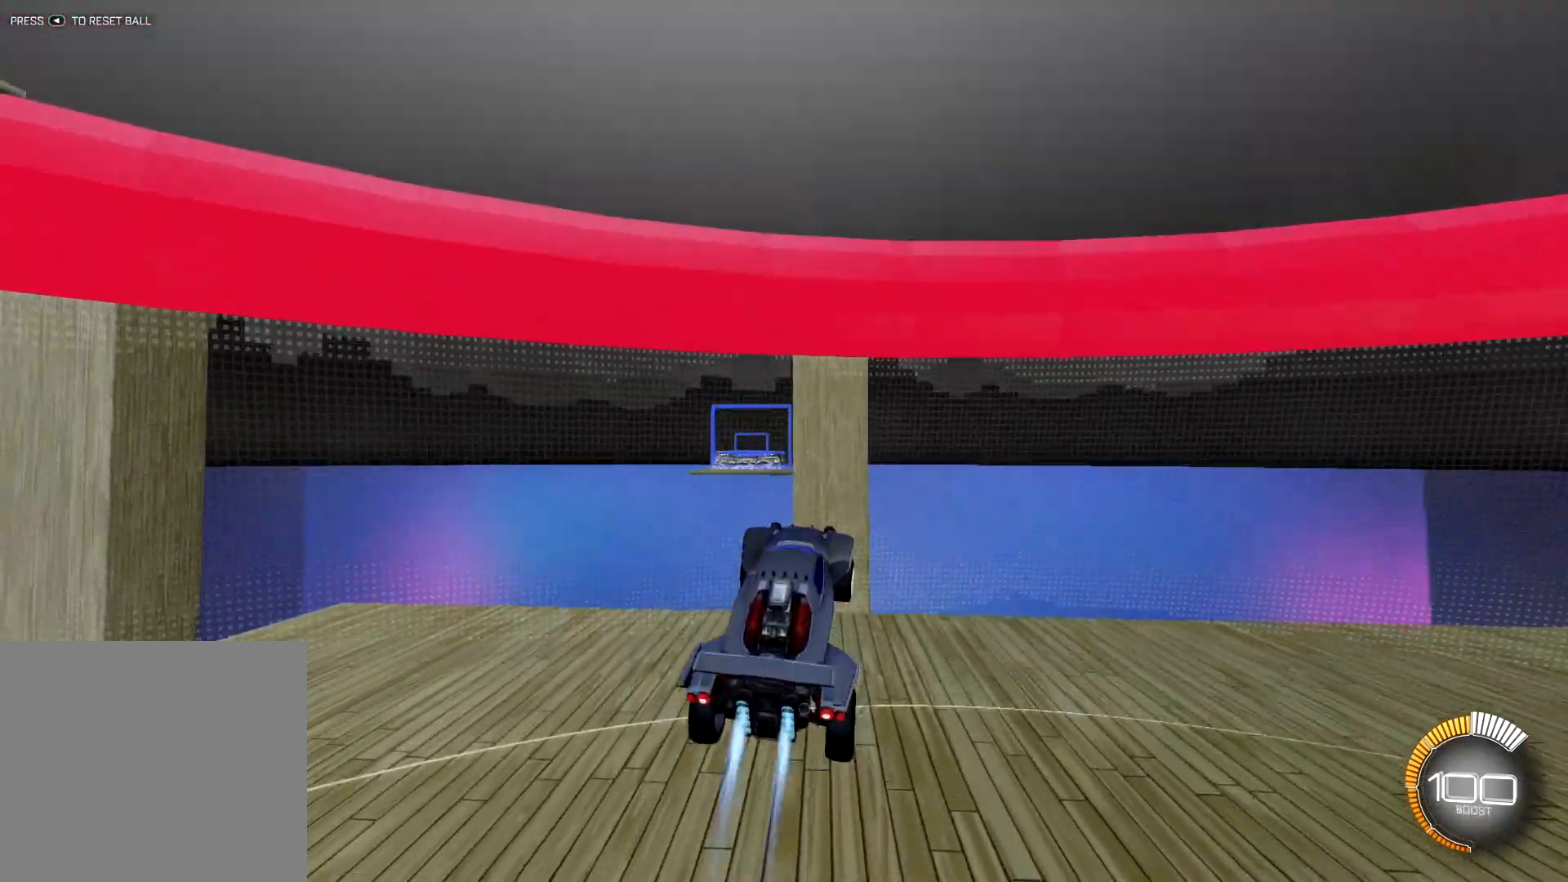
{"buttons": [], "left_stick": "up-right", "right_stick": "center", "events": [[233, "R1", "up"], [267, "TRIANGLE", "down"], [384, "TRIANGLE", "up"], [467, "left_stick", "up-right"]]}
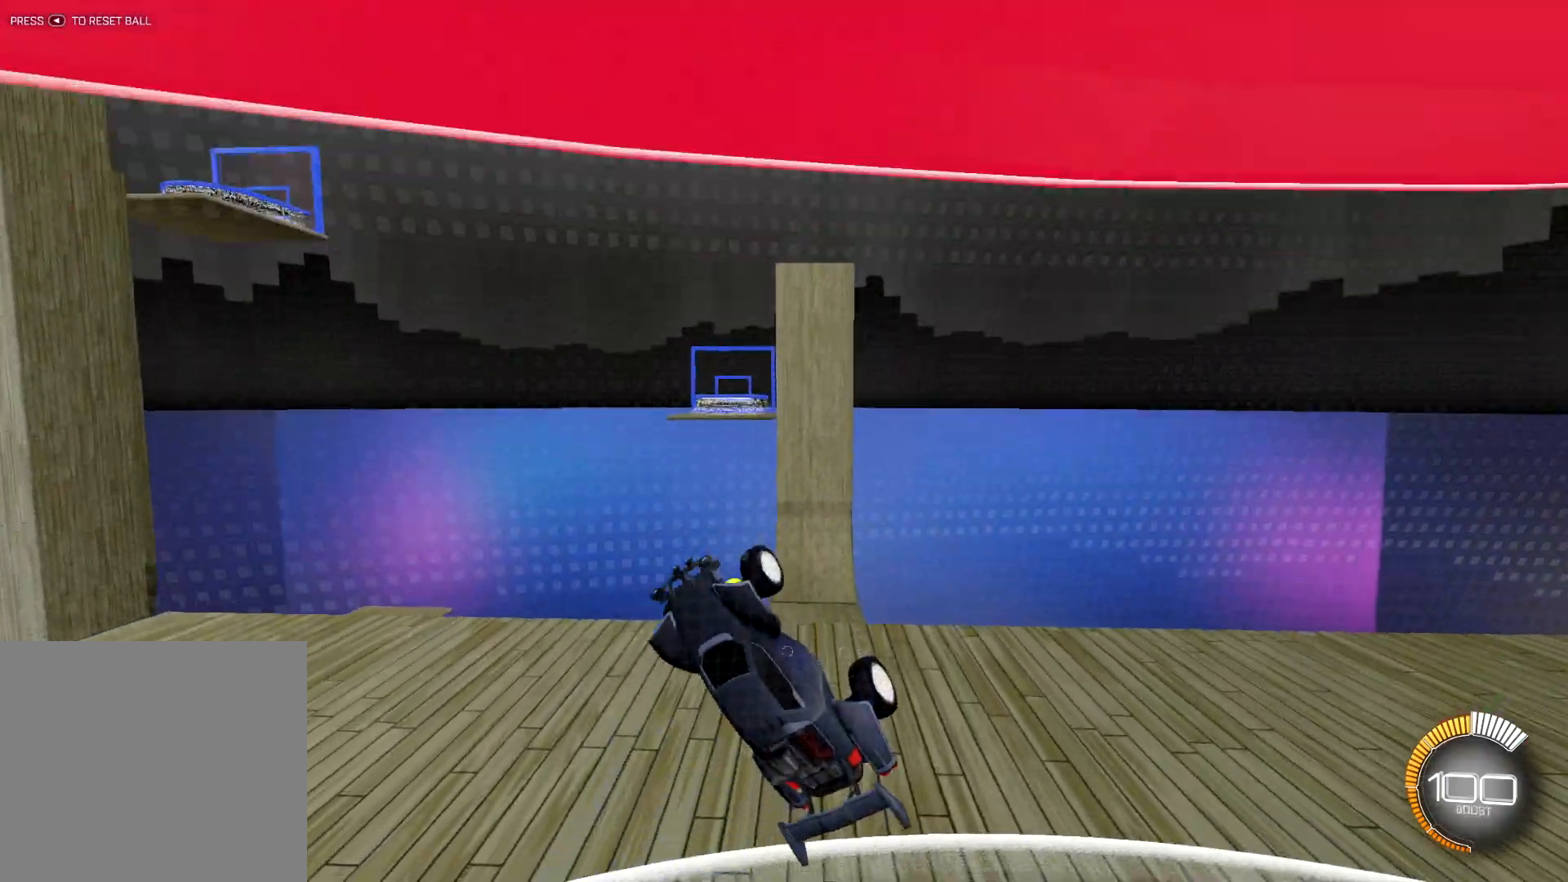
{"buttons": ["R2"], "left_stick": "right", "right_stick": "center", "events": [[151, "L1", "down"], [317, "L1", "up"], [417, "R2", "down"], [501, "left_stick", "right"]]}
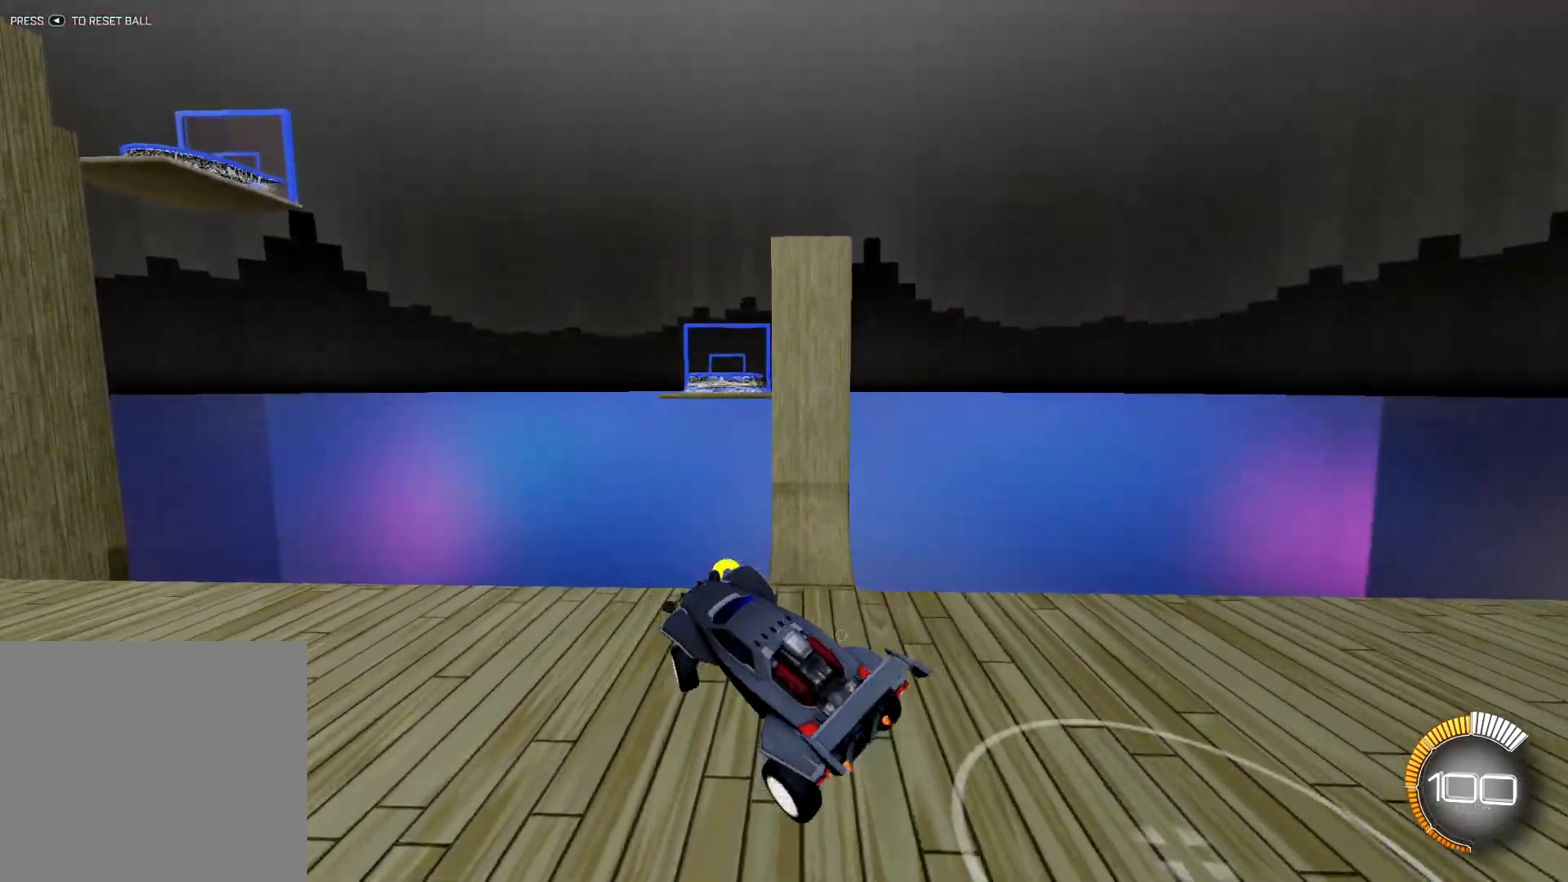
{"buttons": ["R2"], "left_stick": "right", "right_stick": "center", "events": [[33, "TRIANGLE", "down"], [100, "L2", "down"], [133, "left_stick", "center"], [167, "TRIANGLE", "up"], [183, "R2", "up"], [400, "L2", "up"], [400, "R2", "down"], [500, "left_stick", "right"]]}
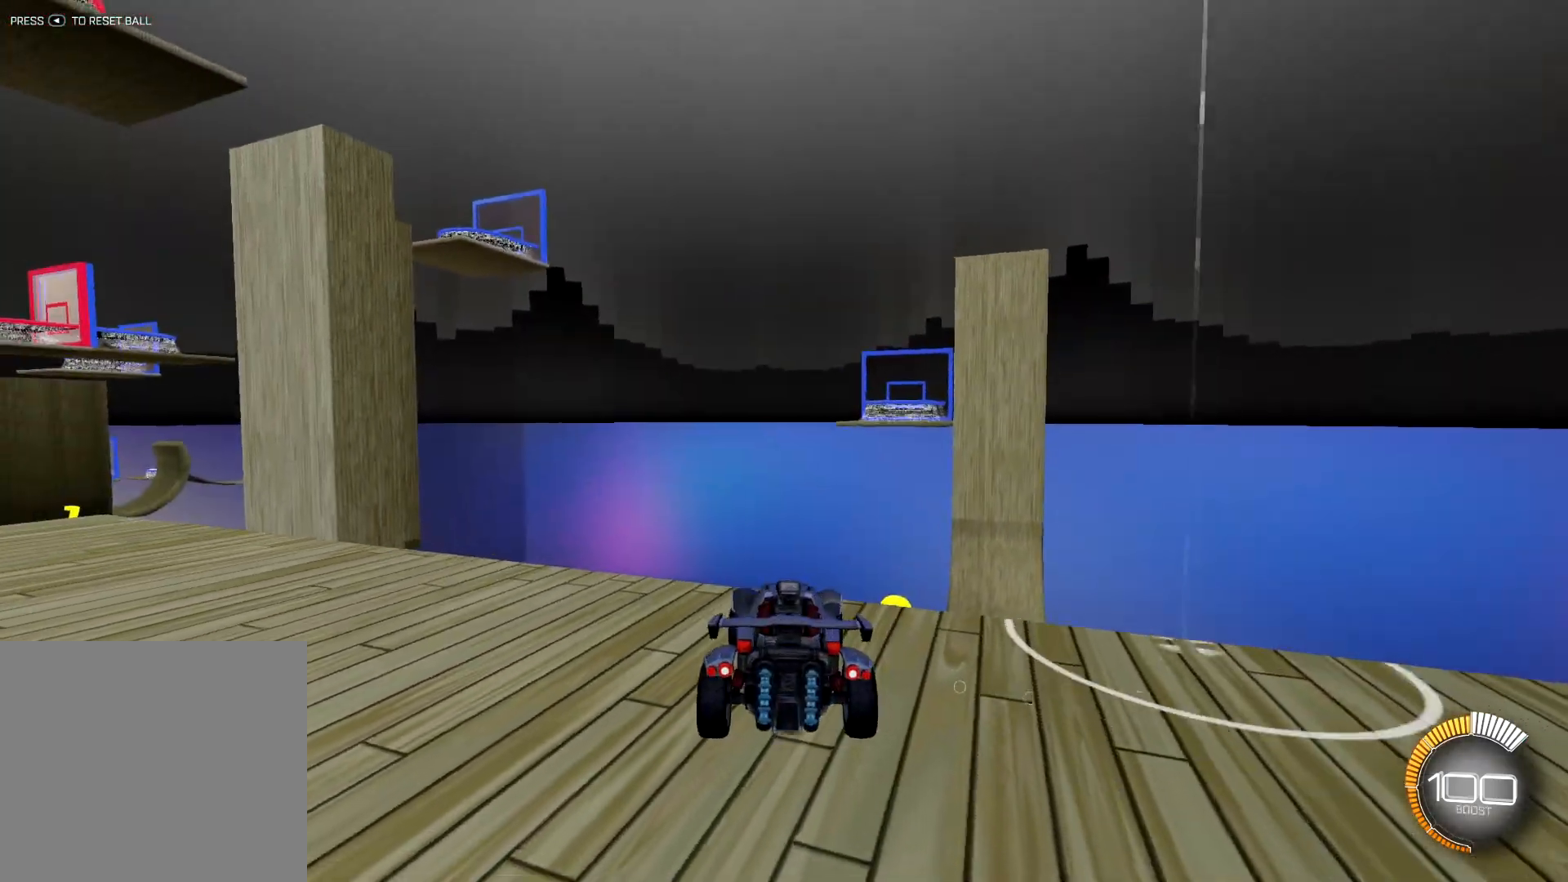
{"buttons": ["R2"], "left_stick": "down", "right_stick": "center", "events": [[317, "left_stick", "down"], [367, "CROSS", "down"], [501, "CROSS", "up"]]}
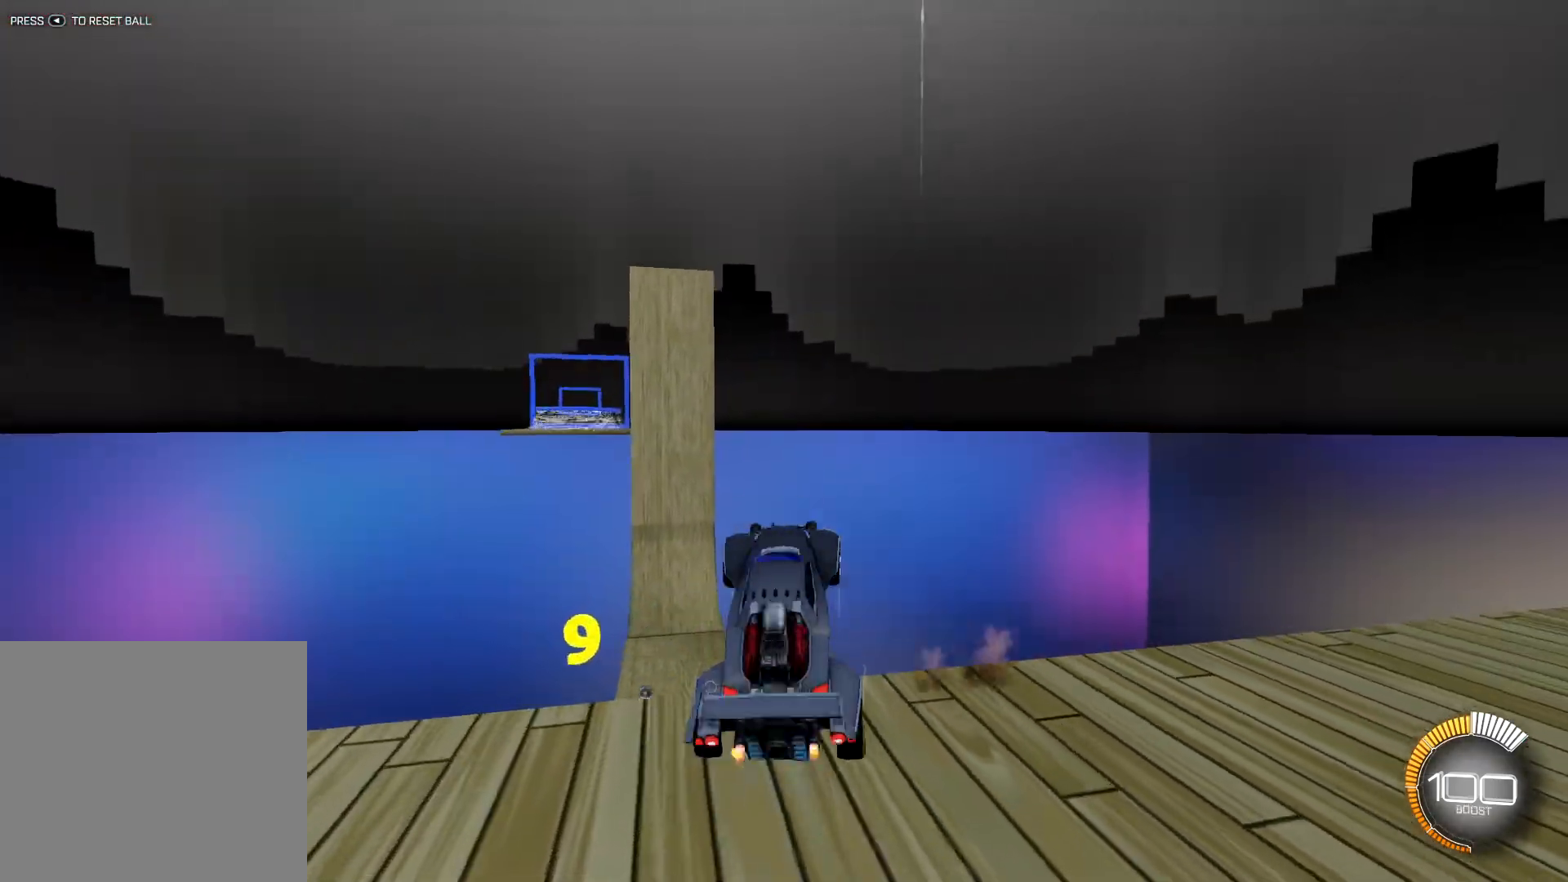
{"buttons": [], "left_stick": "center", "right_stick": "down", "events": [[17, "R2", "up"], [17, "left_stick", "center"], [67, "R1", "down"], [284, "R1", "up"], [467, "right_stick", "down"]]}
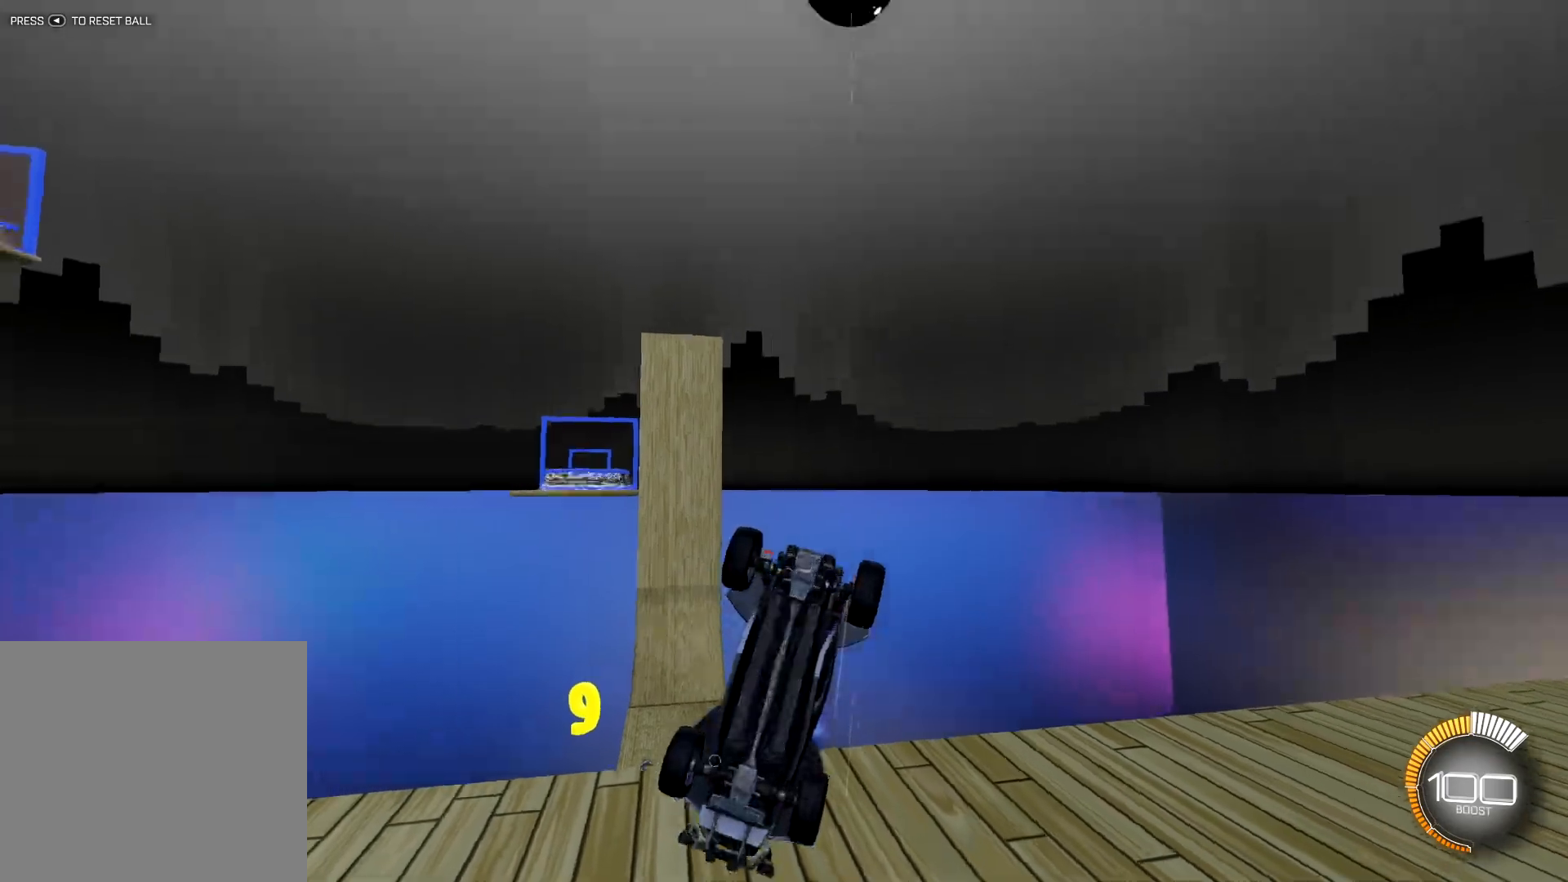
{"buttons": [], "left_stick": "center", "right_stick": "center", "events": [[417, "right_stick", "center"]]}
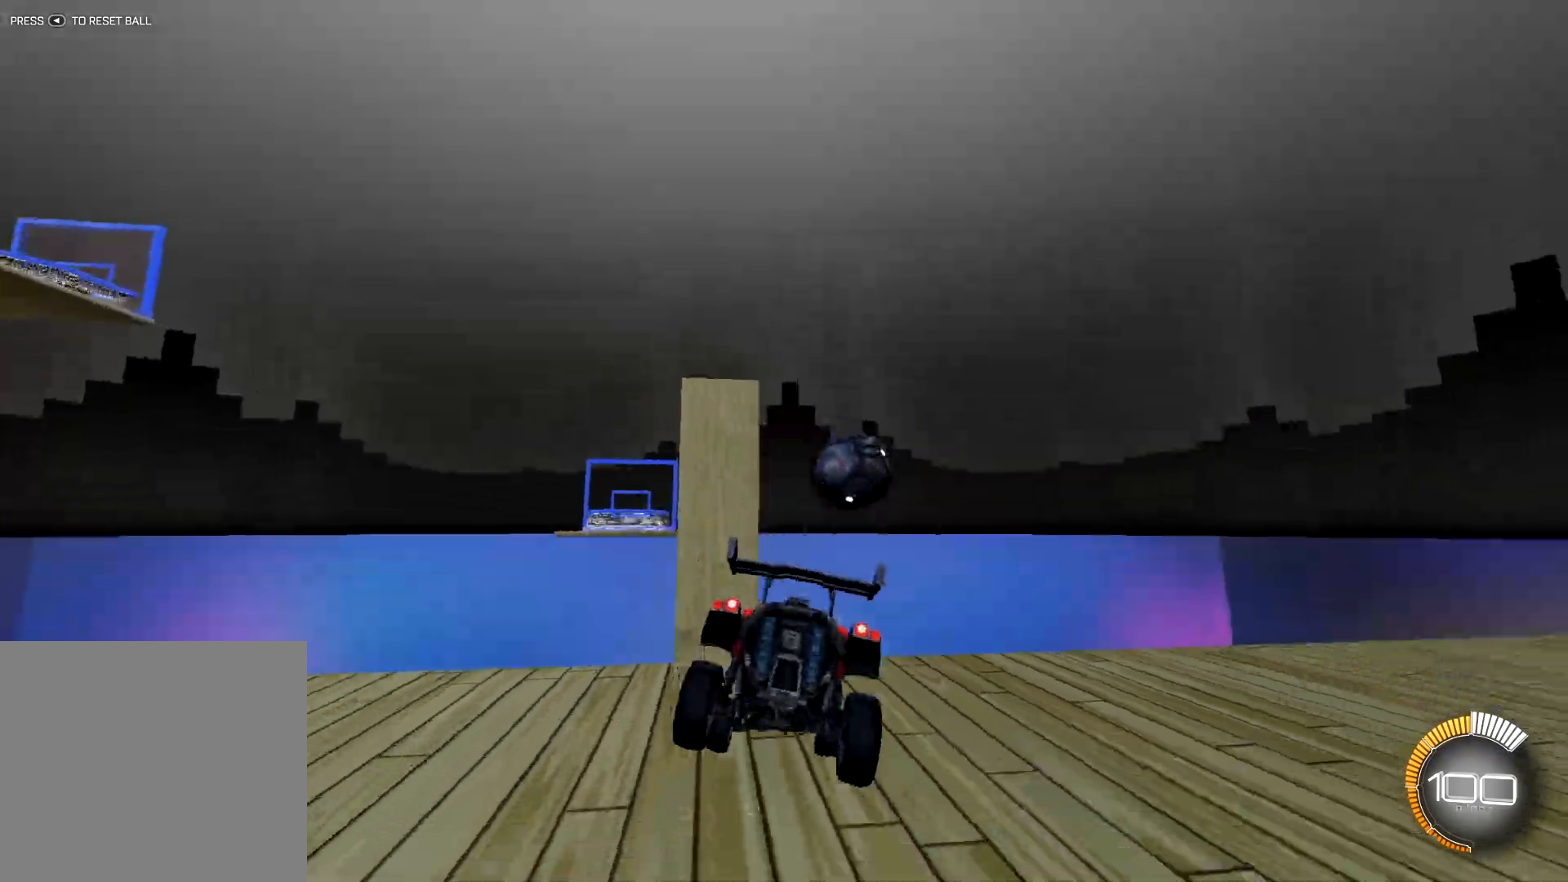
{"buttons": [], "left_stick": "right", "right_stick": "center", "events": [[67, "R2", "down"], [350, "left_stick", "up"], [434, "R2", "up"], [434, "left_stick", "right"]]}
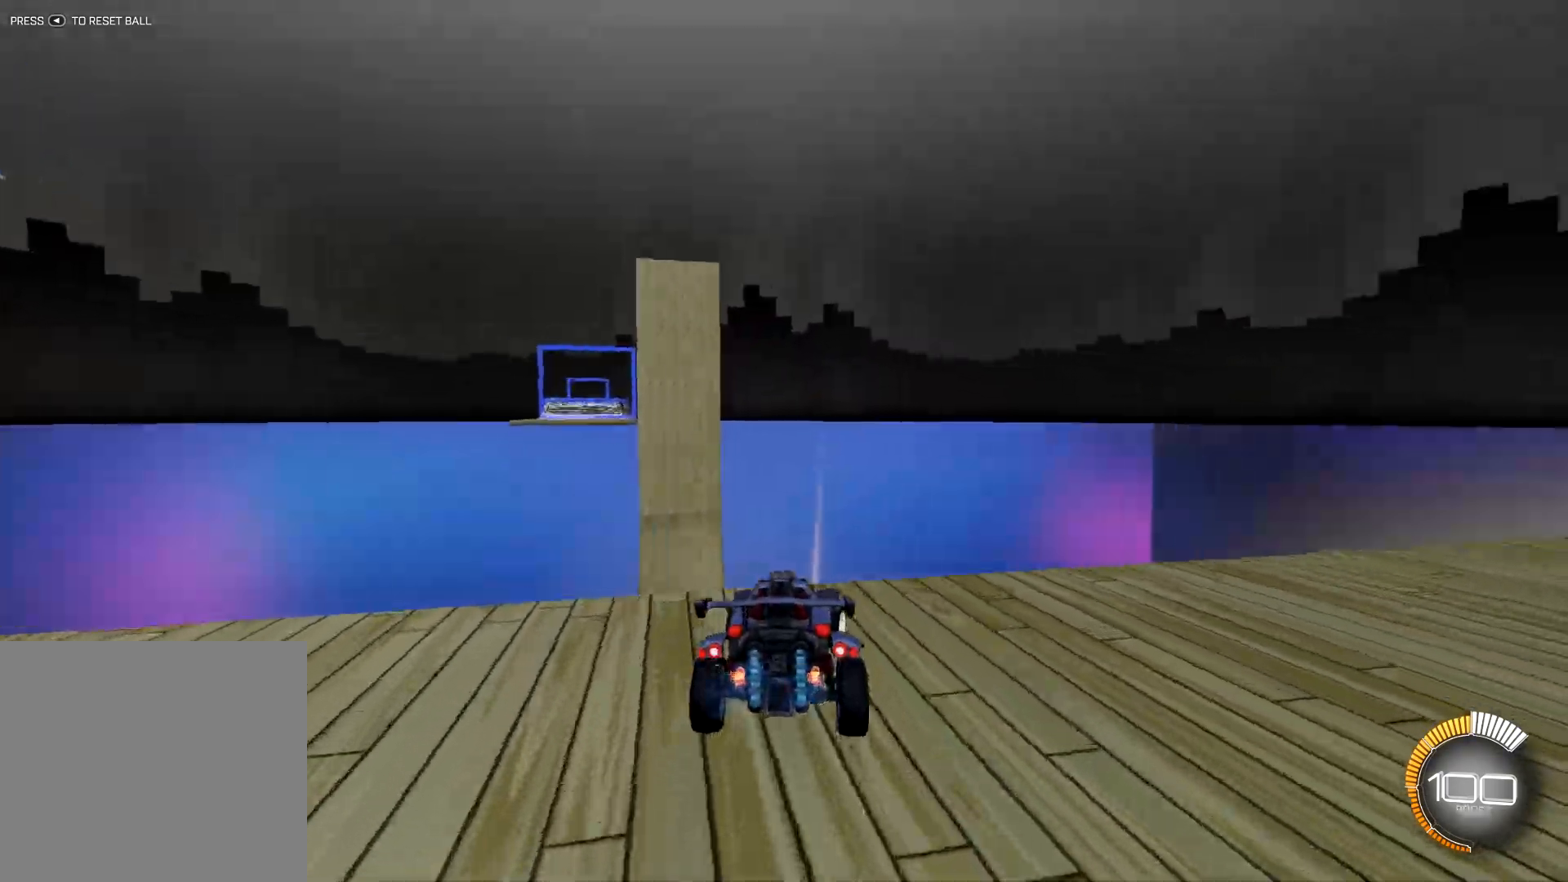
{"buttons": ["L2"], "left_stick": "center", "right_stick": "up", "events": [[50, "right_stick", "up"], [117, "left_stick", "down-right"], [184, "L2", "down"], [234, "left_stick", "center"]]}
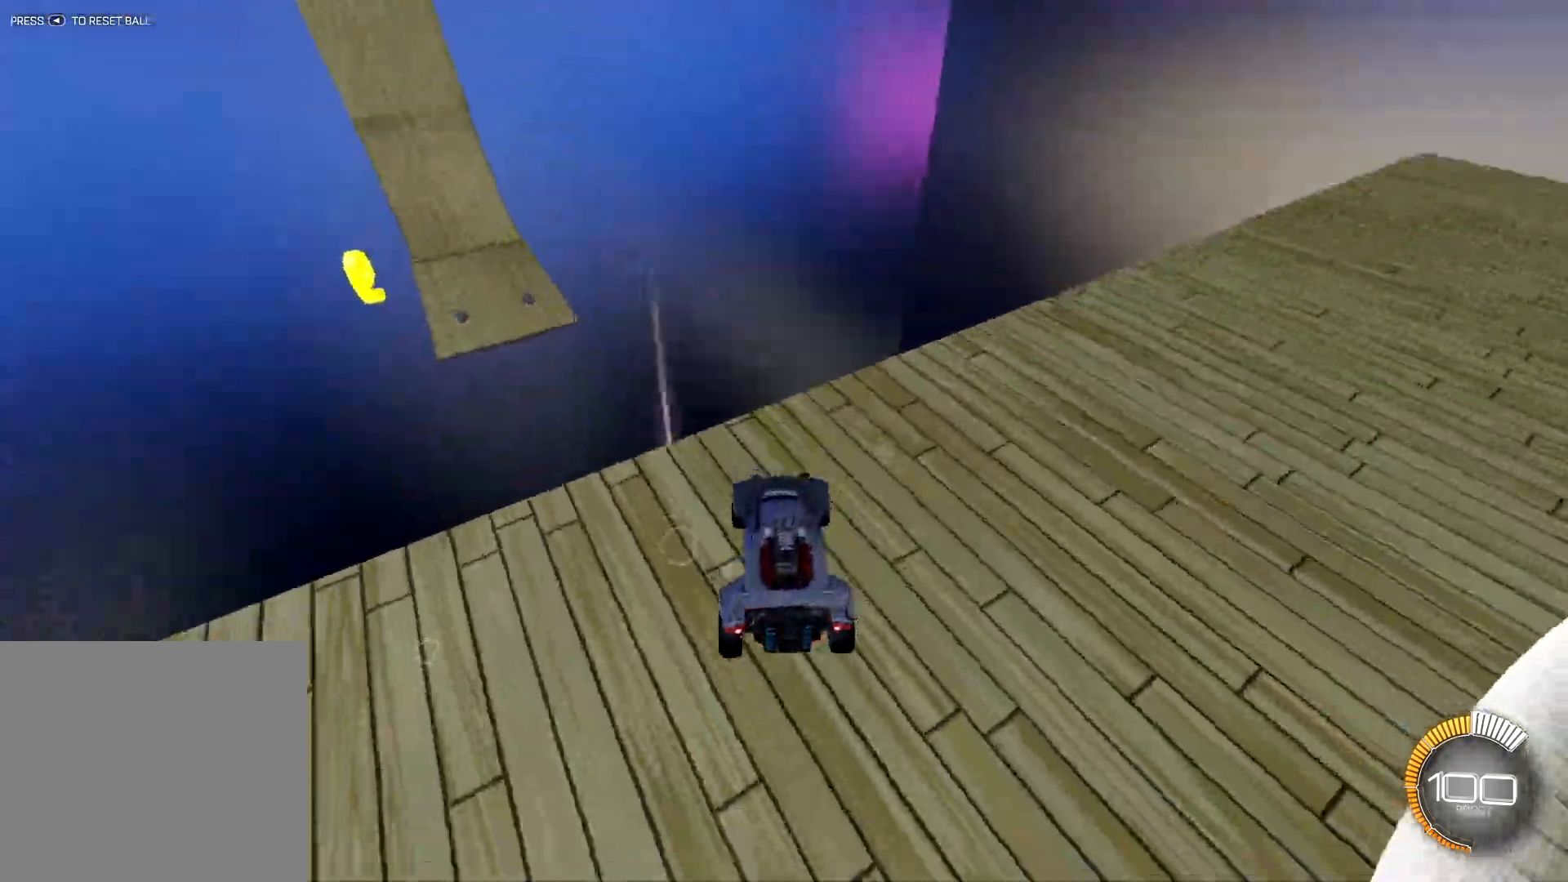
{"buttons": ["L1", "L2", "R2"], "left_stick": "left", "right_stick": "center", "events": [[17, "left_stick", "left"], [33, "right_stick", "center"], [117, "L1", "down"], [450, "R2", "down"]]}
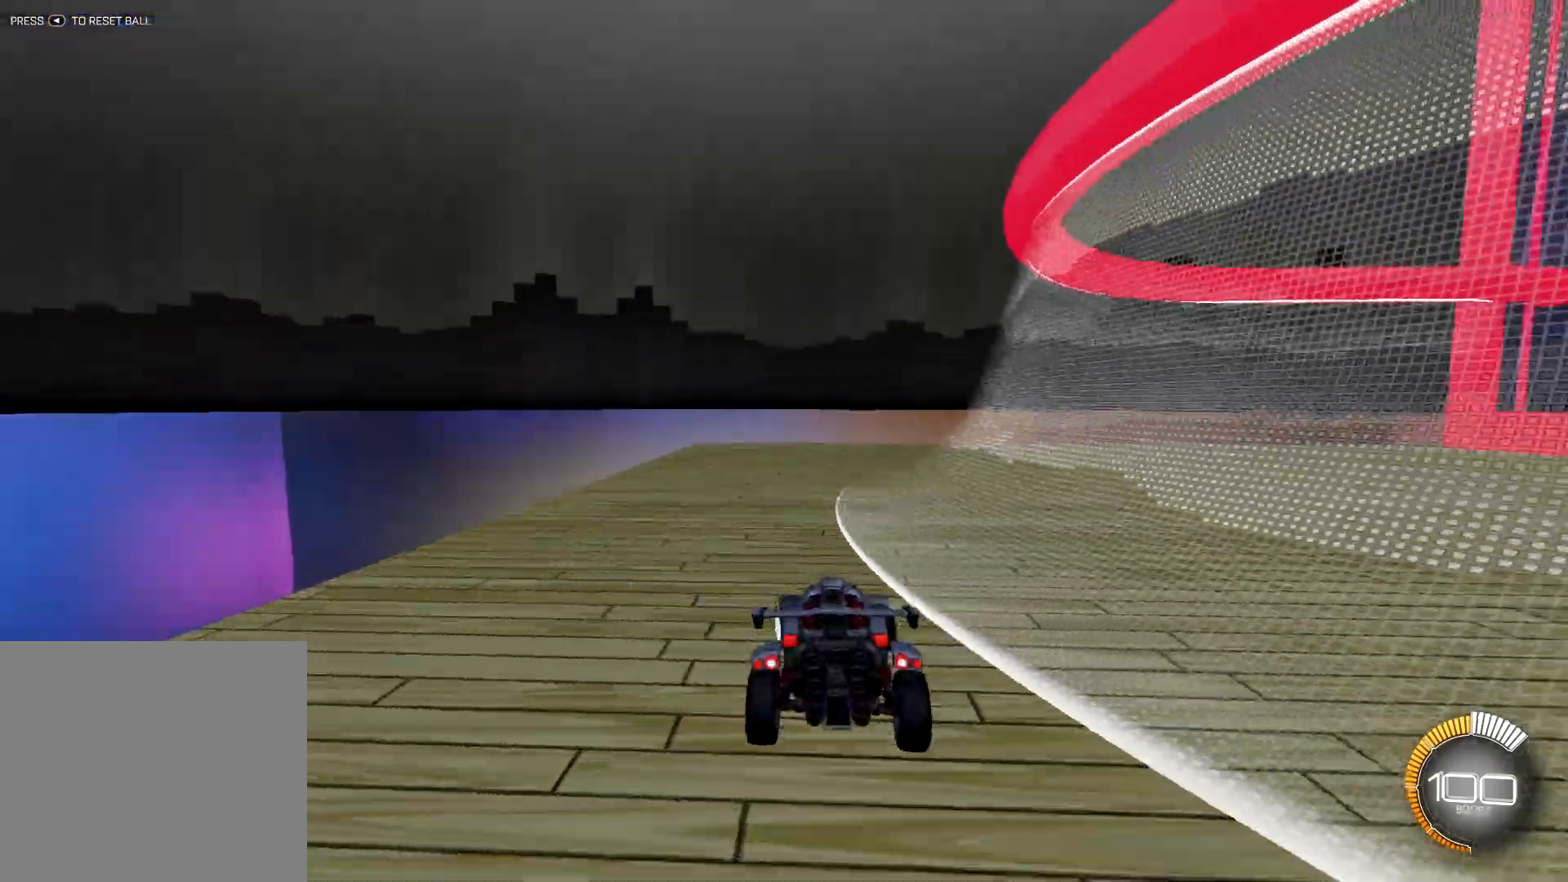
{"buttons": ["R1", "R2"], "left_stick": "right", "right_stick": "center", "events": [[17, "L1", "up"], [17, "left_stick", "center"], [34, "TRIANGLE", "down"], [67, "L2", "up"], [167, "TRIANGLE", "up"], [251, "left_stick", "right"], [267, "R1", "down"]]}
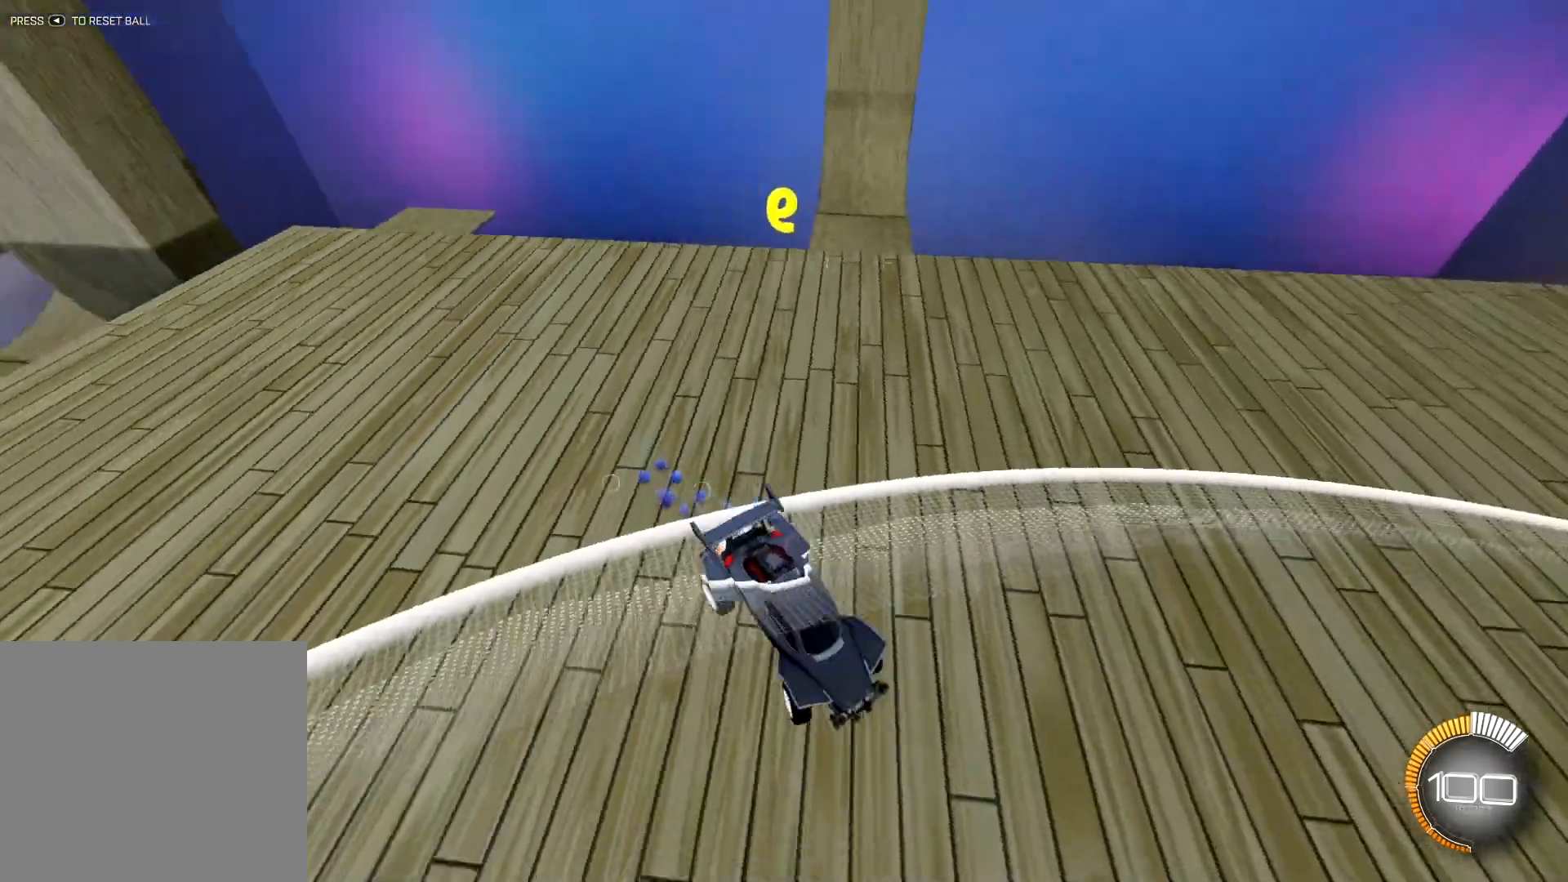
{"buttons": [], "left_stick": "center", "right_stick": "center", "events": [[83, "R1", "up"], [133, "right_stick", "down"], [167, "R2", "up"], [267, "left_stick", "center"], [334, "right_stick", "down-right"], [467, "right_stick", "center"]]}